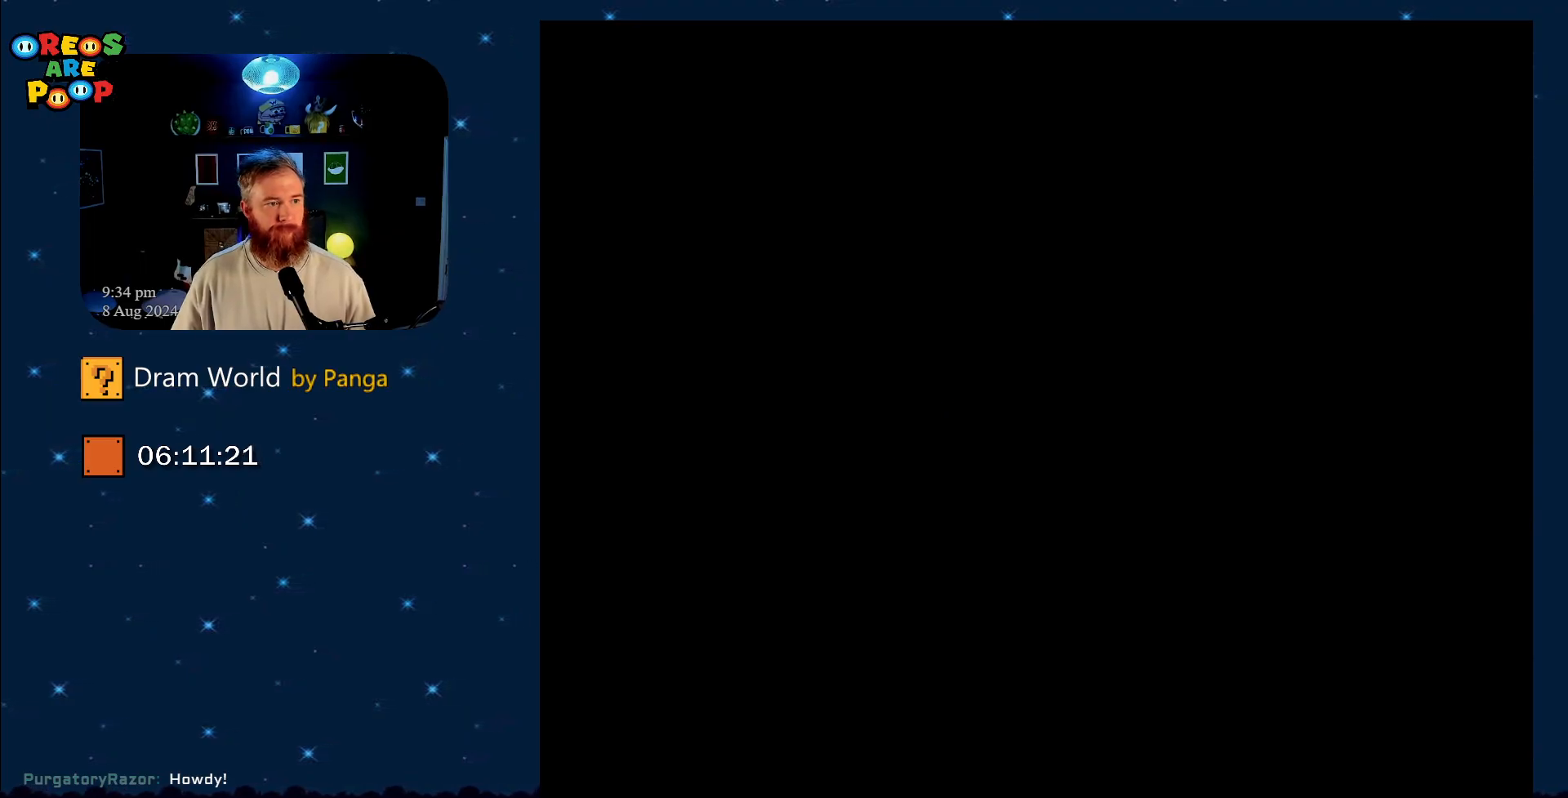
Gameplay with a controller (Nintendo layout); each line is a JSON object with the inputs held at the frame after it. "events" lists button and stick changes between this image and that frame as [ms after this image, input, new state], when the widget could be followed in between. Not read: L1 L3 R1 R3.
{"buttons": [], "events": []}
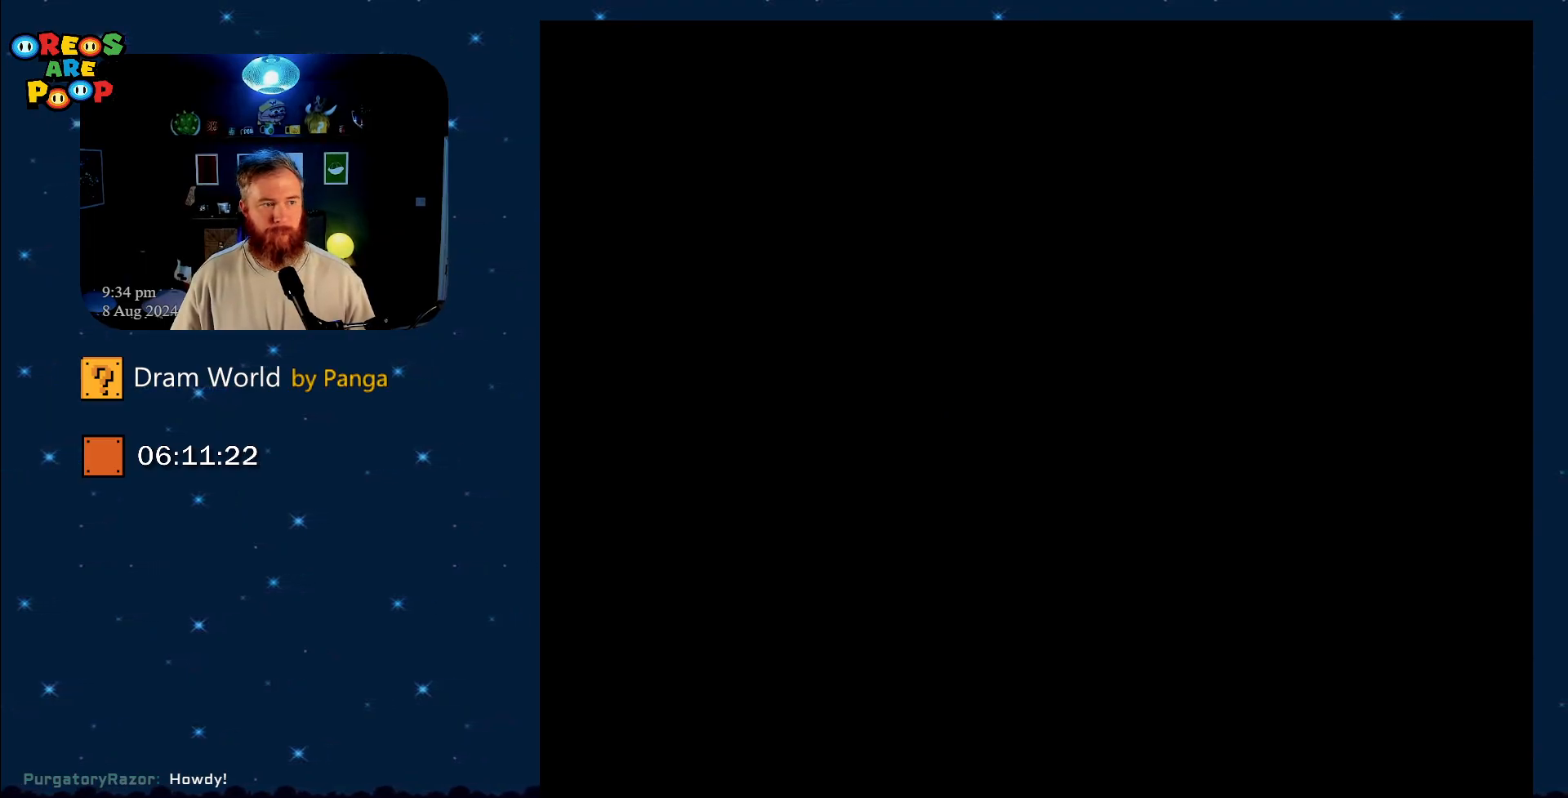
{"buttons": ["DPAD_DOWN", "DPAD_RIGHT"], "events": [[100, "DPAD_DOWN", "down"], [134, "DPAD_RIGHT", "down"]]}
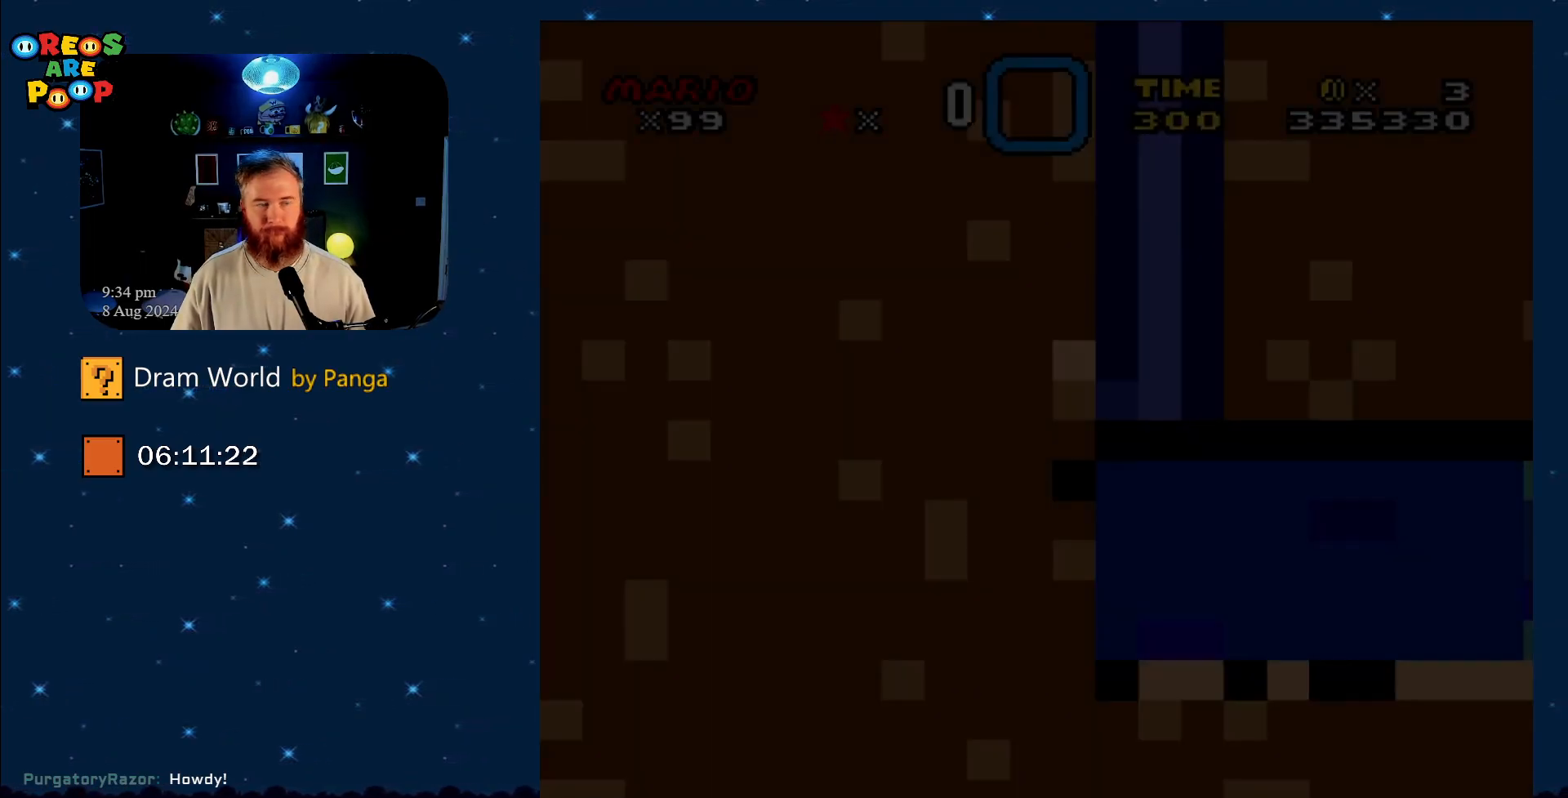
{"buttons": ["DPAD_DOWN", "DPAD_RIGHT"], "events": []}
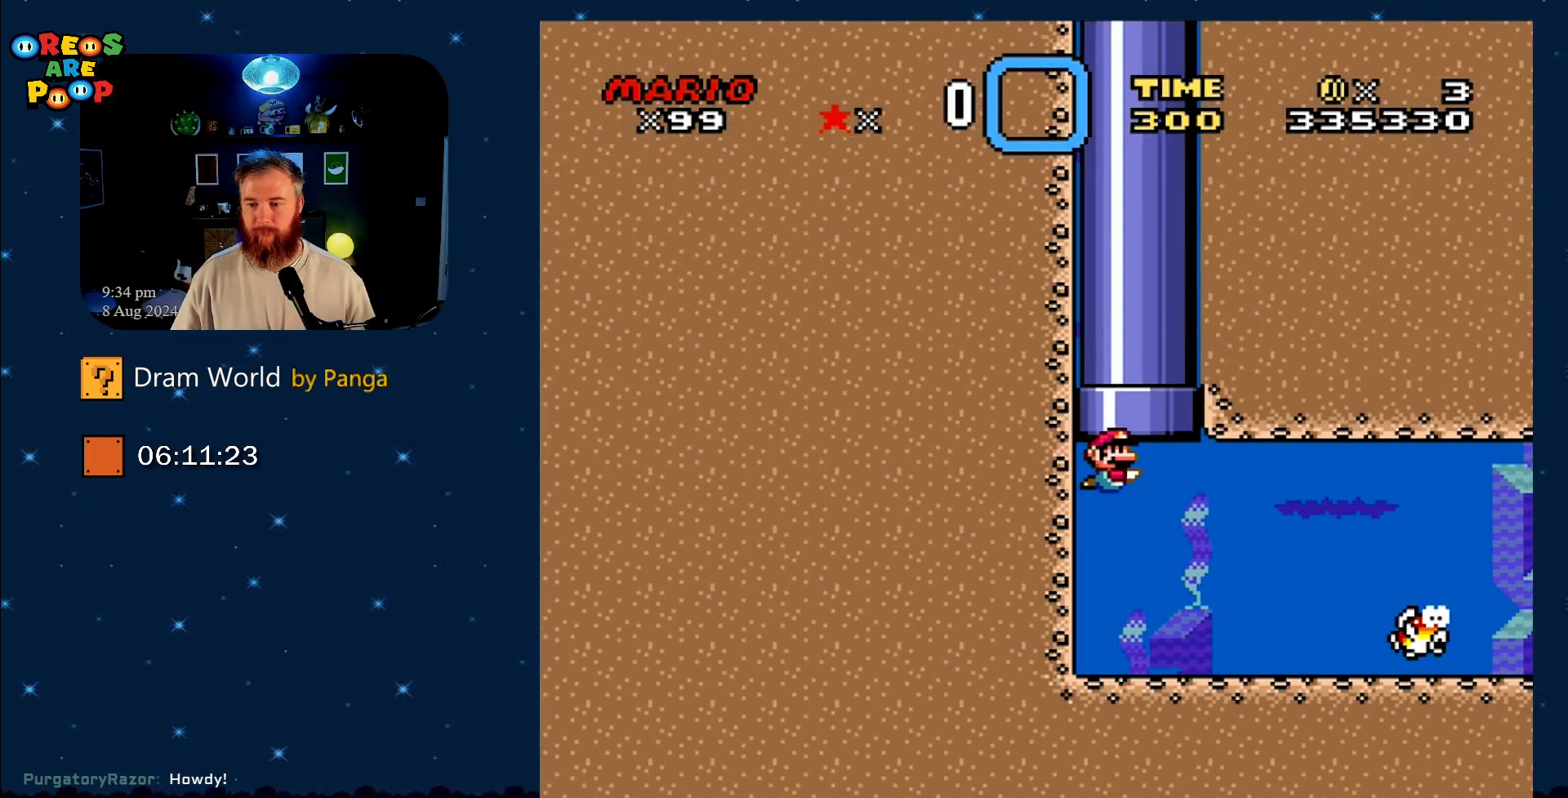
{"buttons": ["DPAD_DOWN", "DPAD_RIGHT"], "events": []}
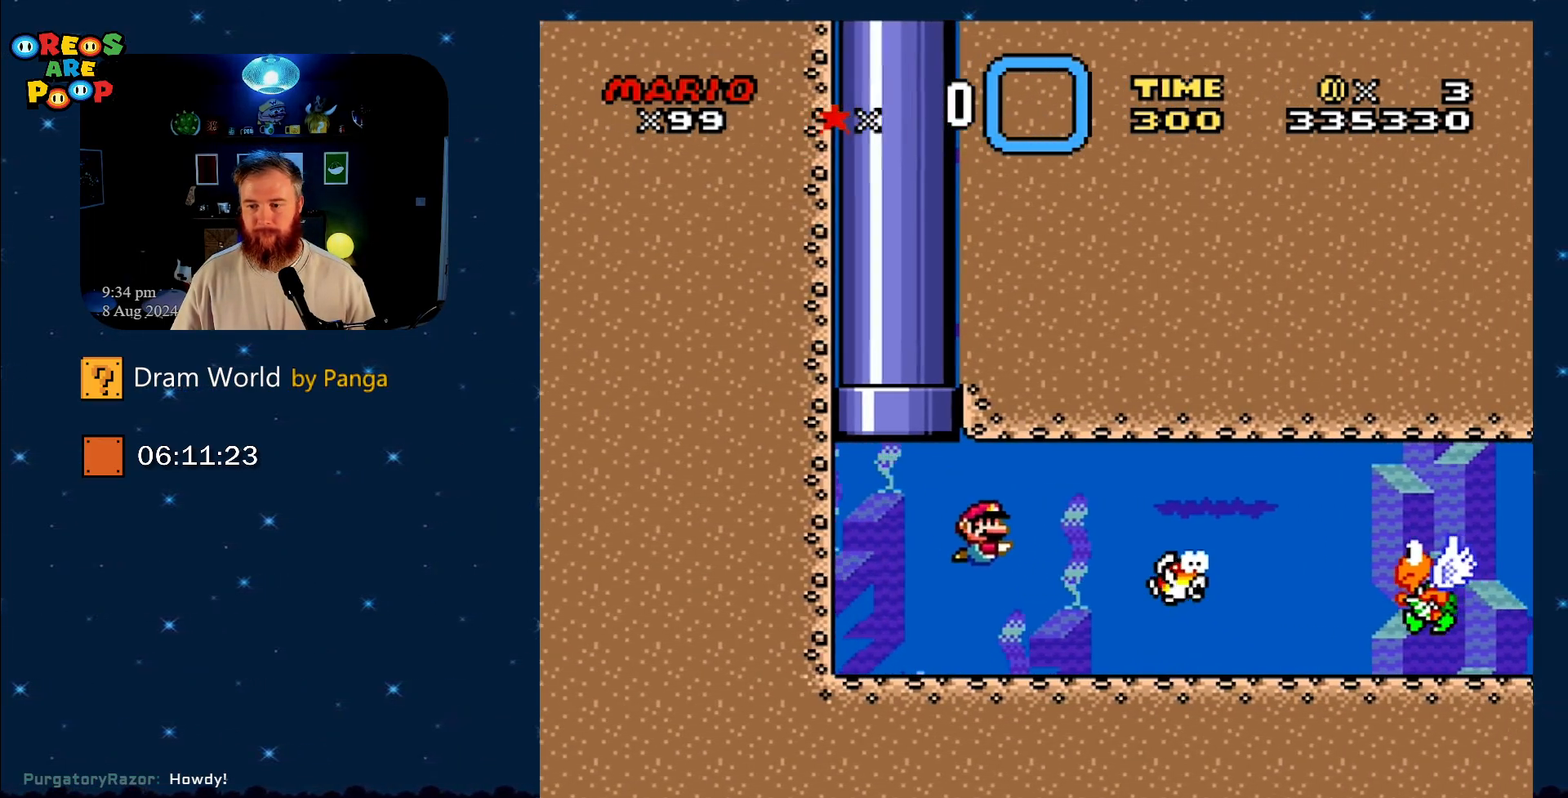
{"buttons": ["DPAD_DOWN", "DPAD_RIGHT"], "events": [[250, "B", "down"], [300, "B", "up"]]}
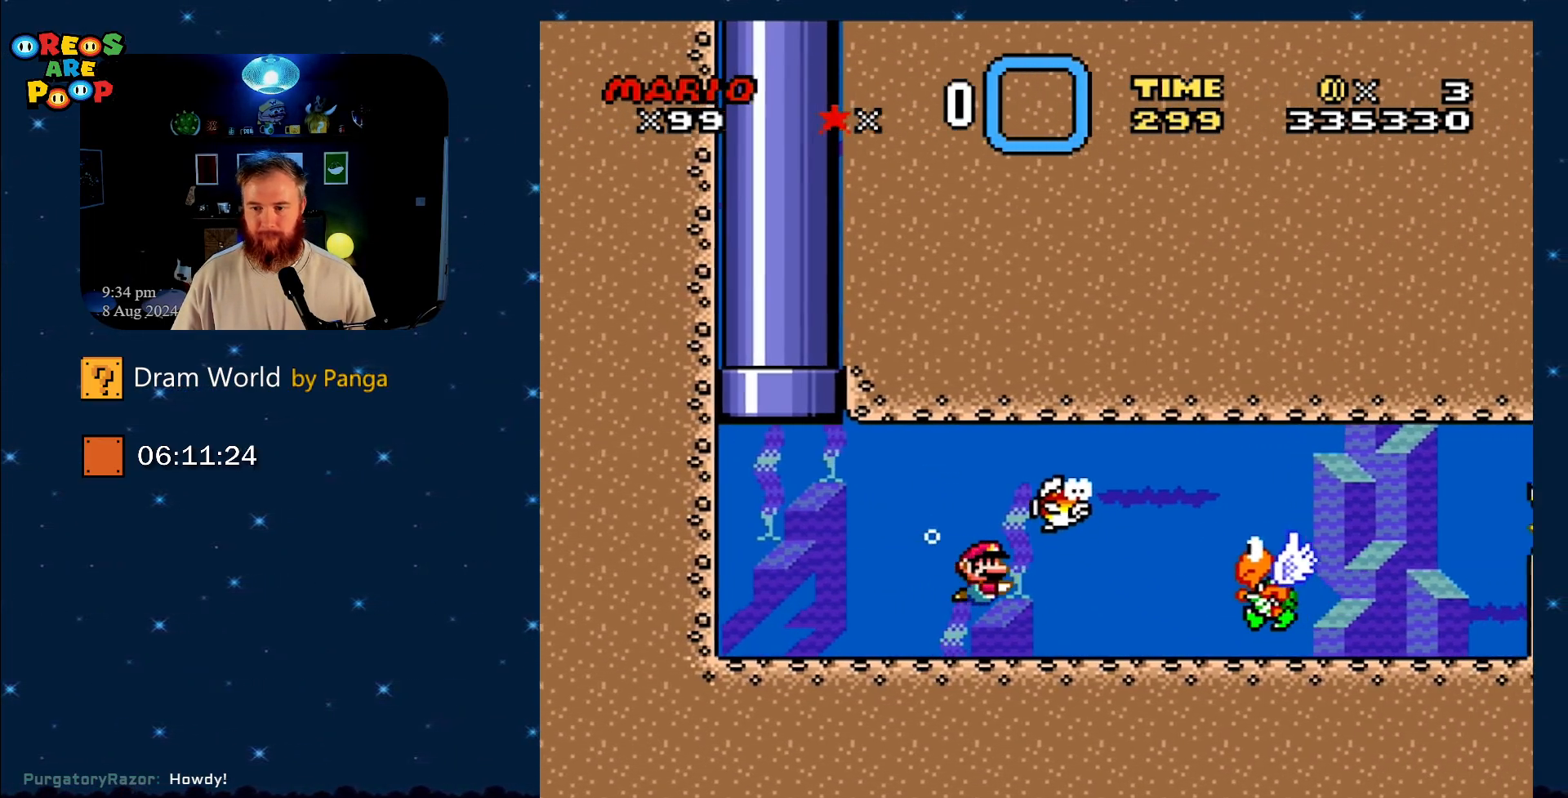
{"buttons": ["DPAD_DOWN", "DPAD_RIGHT"], "events": [[184, "B", "down"], [300, "B", "up"]]}
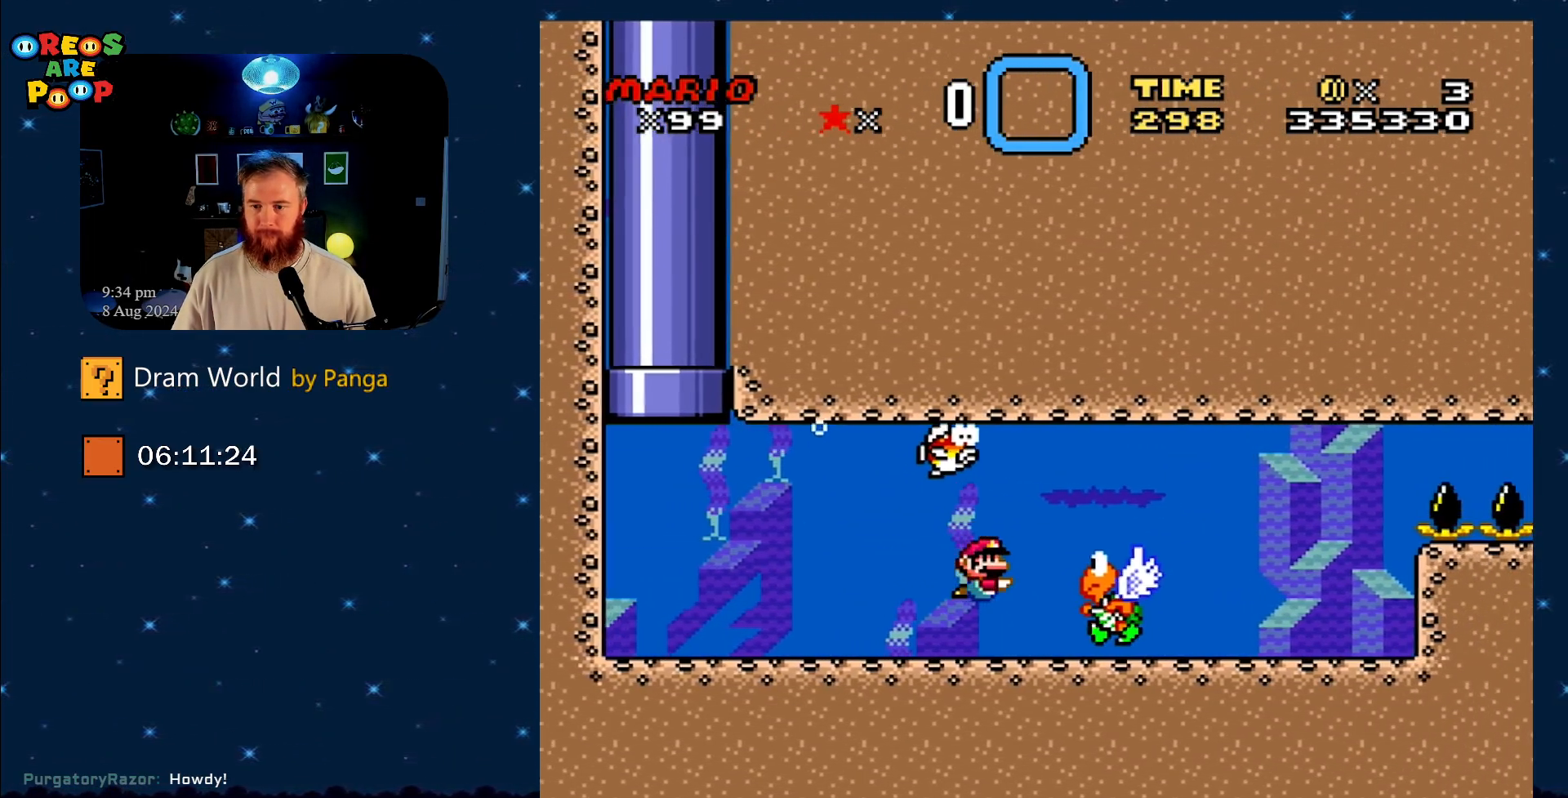
{"buttons": ["DPAD_DOWN"], "events": [[150, "DPAD_RIGHT", "up"], [333, "B", "down"], [383, "B", "up"]]}
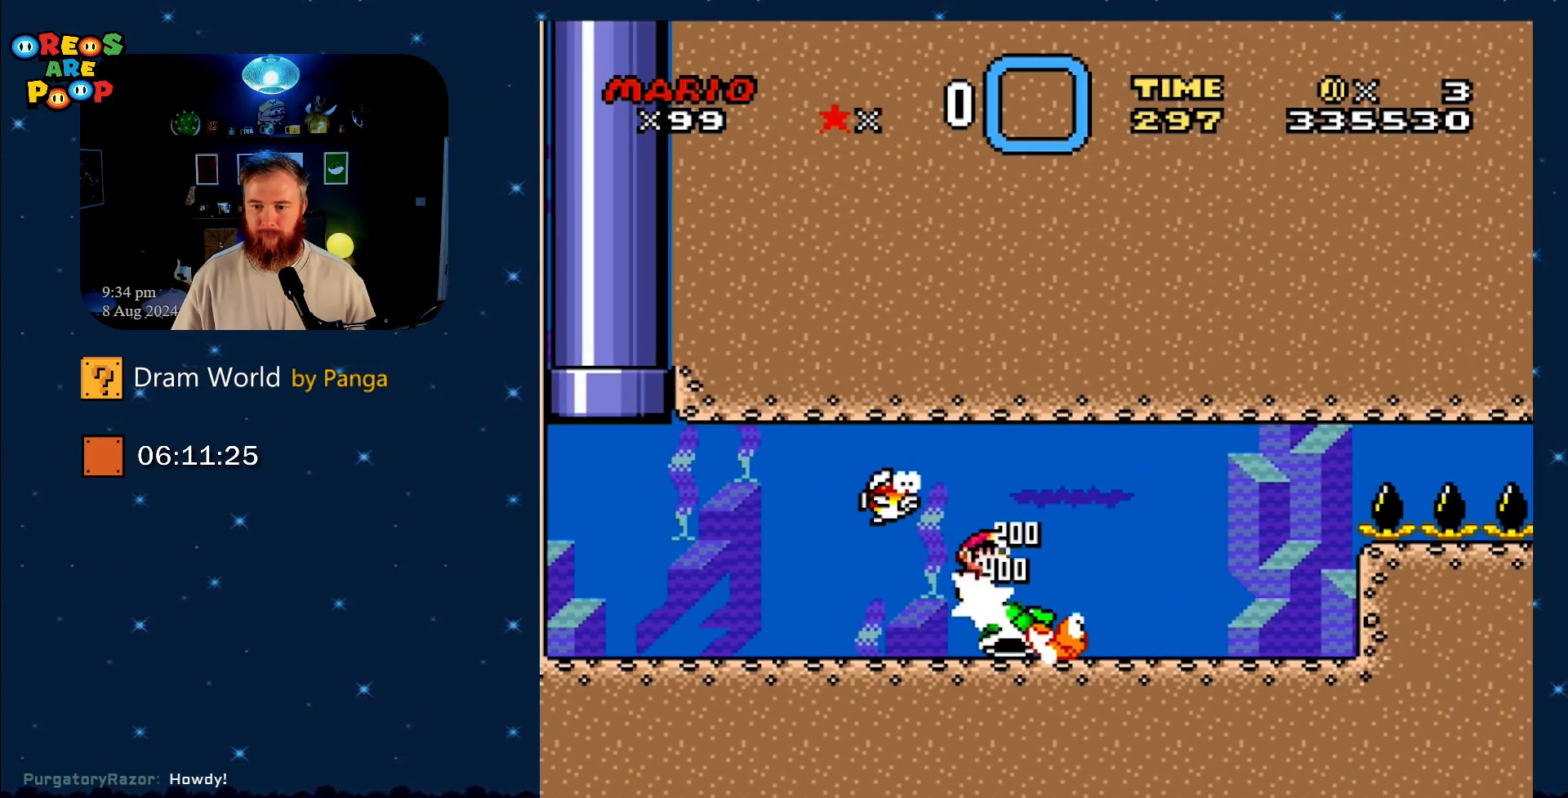
{"buttons": ["DPAD_DOWN"], "events": [[217, "DPAD_RIGHT", "down"], [334, "DPAD_RIGHT", "up"]]}
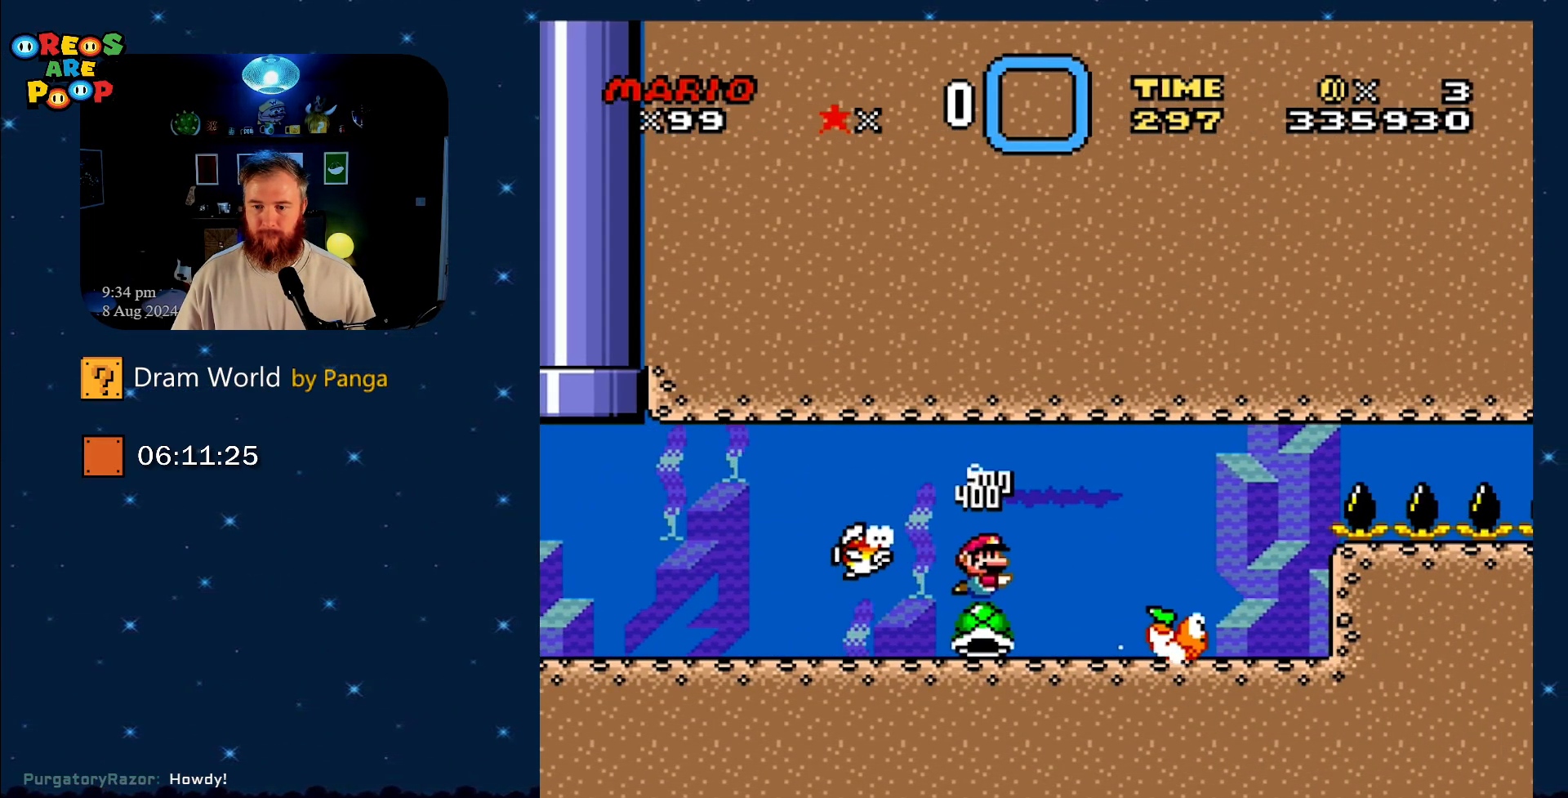
{"buttons": ["B", "Y", "DPAD_UP", "DPAD_LEFT"], "events": [[33, "Y", "down"], [183, "B", "down"], [183, "DPAD_RIGHT", "down"], [250, "DPAD_DOWN", "up"], [250, "DPAD_RIGHT", "up"], [250, "DPAD_UP", "down"], [433, "DPAD_LEFT", "down"]]}
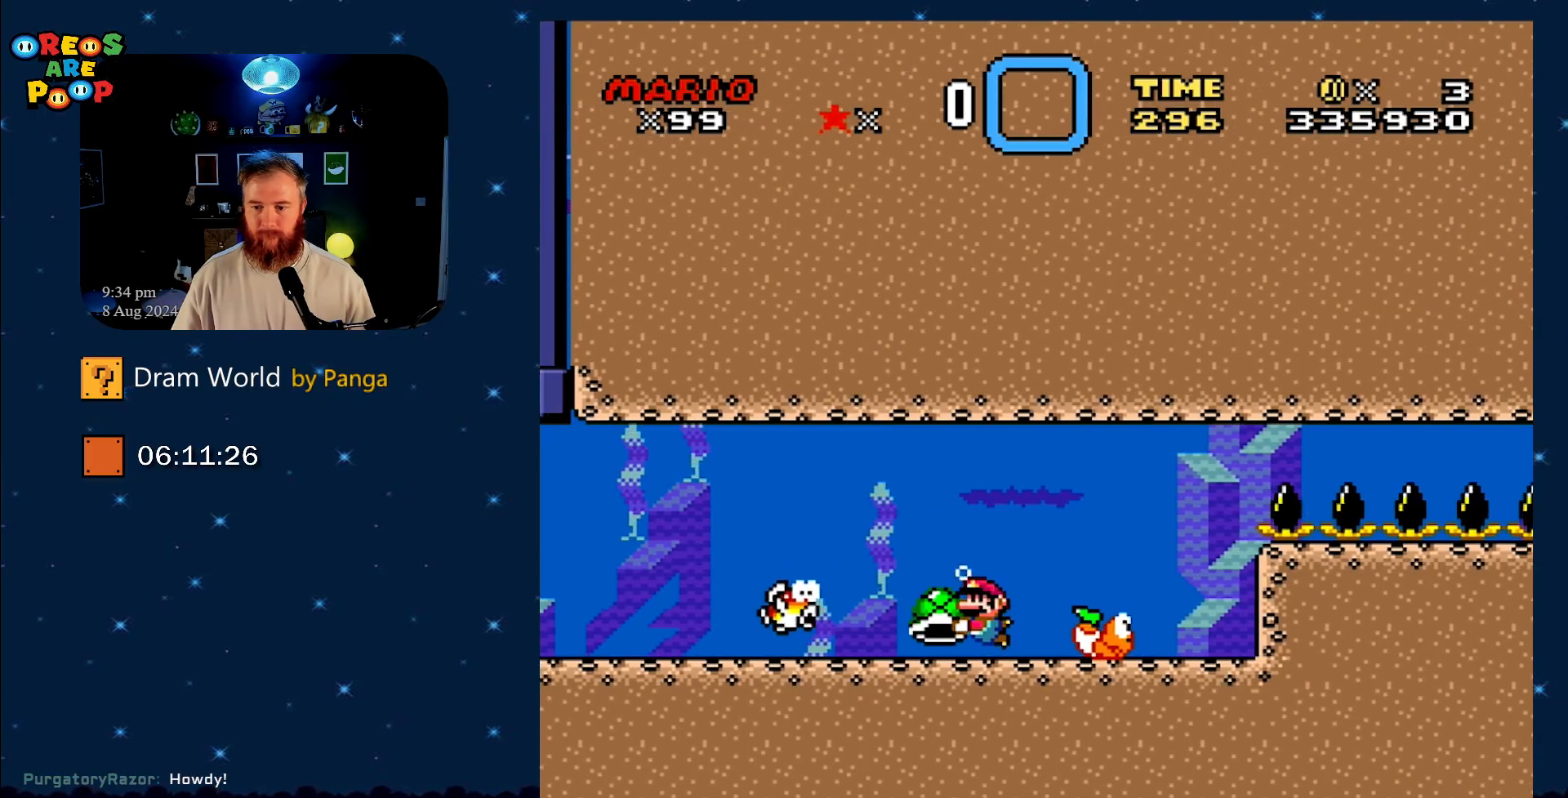
{"buttons": ["Y", "DPAD_UP", "DPAD_RIGHT"], "events": [[150, "DPAD_LEFT", "up"], [200, "DPAD_RIGHT", "down"], [317, "B", "up"]]}
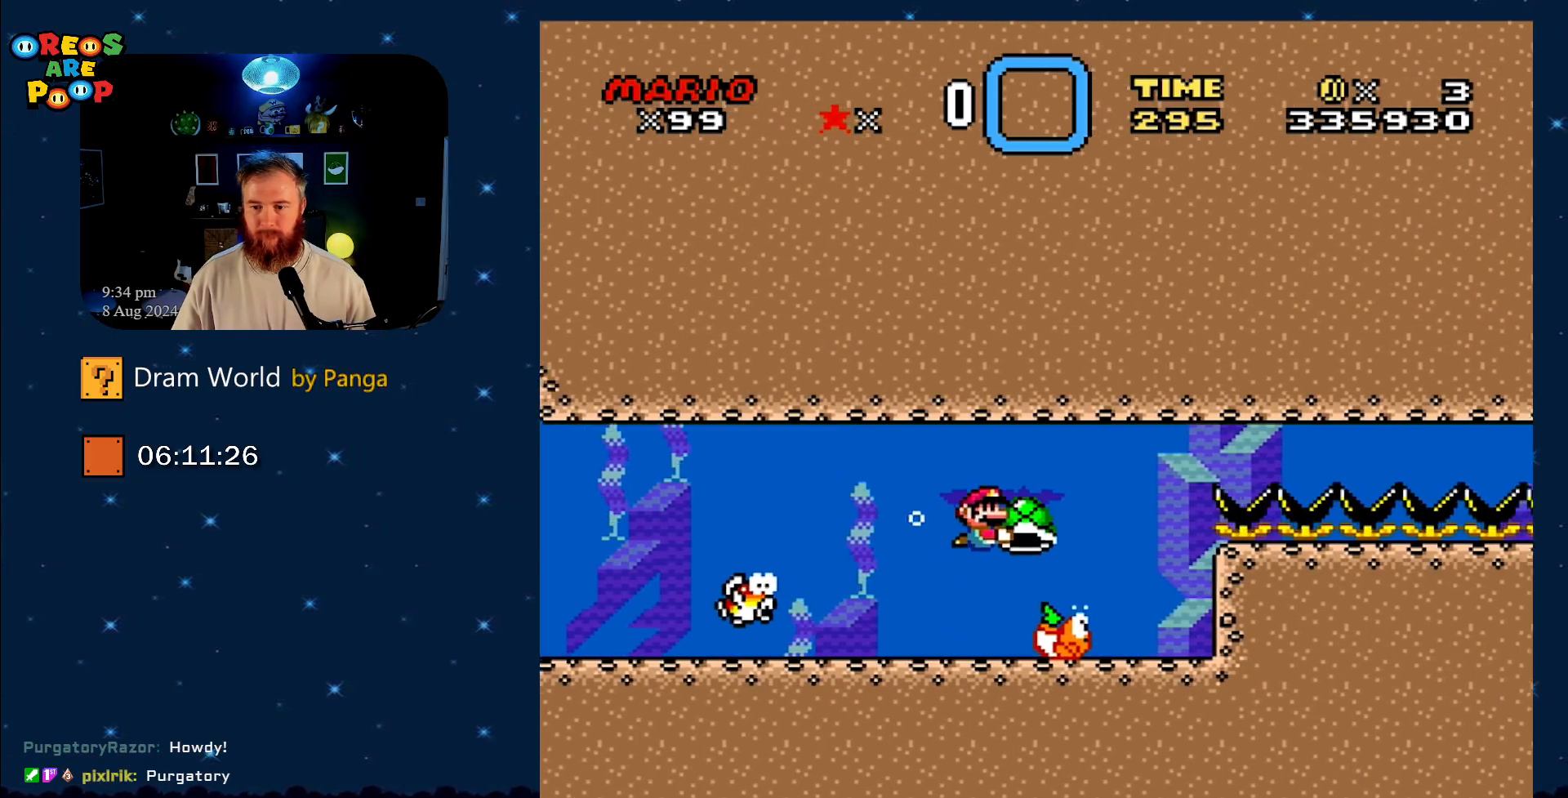
{"buttons": ["Y", "DPAD_UP"], "events": [[333, "DPAD_RIGHT", "up"], [400, "DPAD_LEFT", "down"], [467, "DPAD_LEFT", "up"]]}
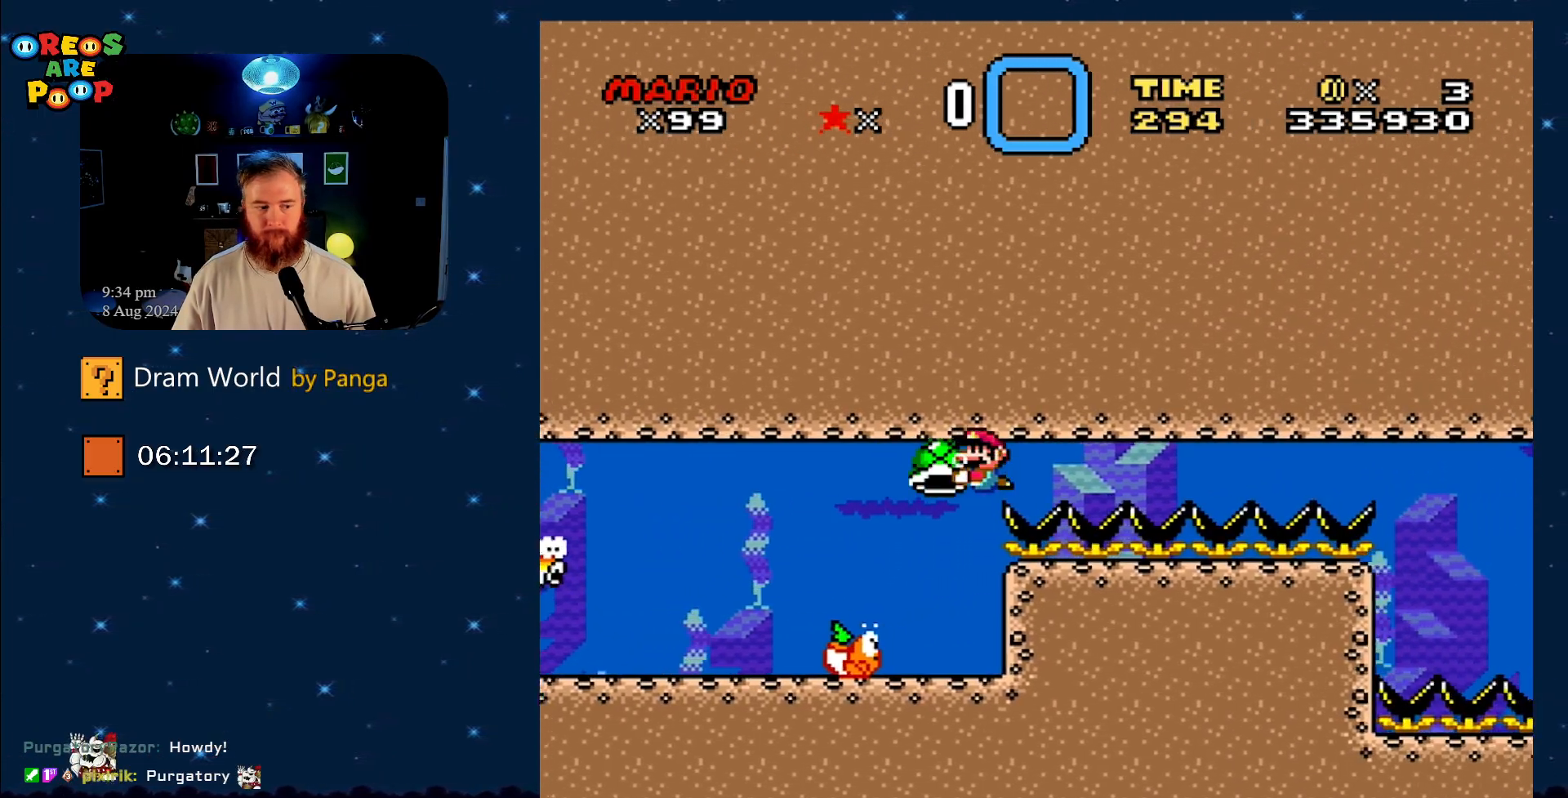
{"buttons": ["Y"], "events": [[250, "DPAD_UP", "up"]]}
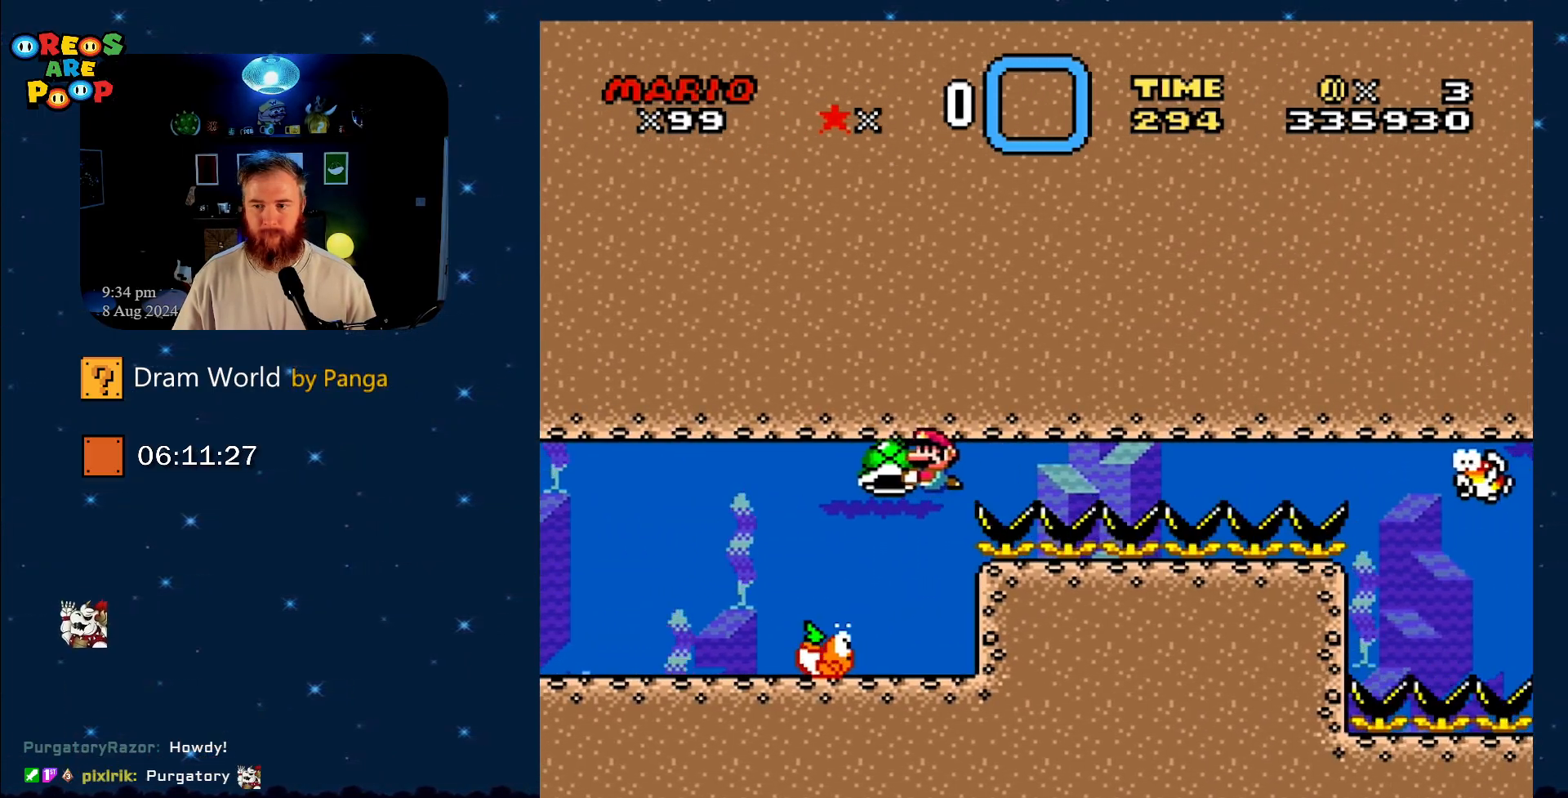
{"buttons": ["Y", "DPAD_RIGHT"], "events": [[217, "DPAD_RIGHT", "down"]]}
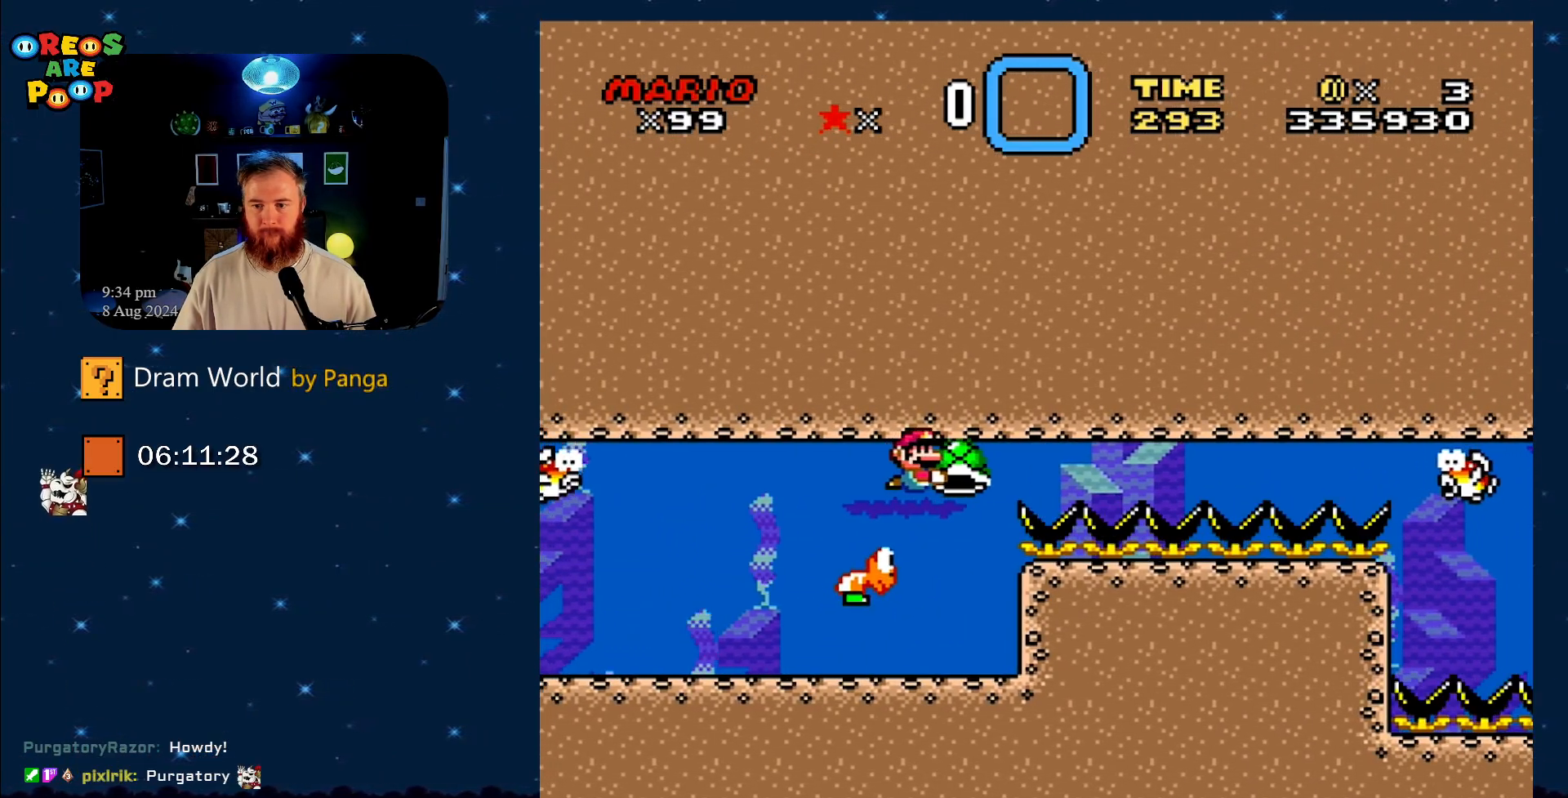
{"buttons": ["Y"], "events": [[134, "DPAD_RIGHT", "up"]]}
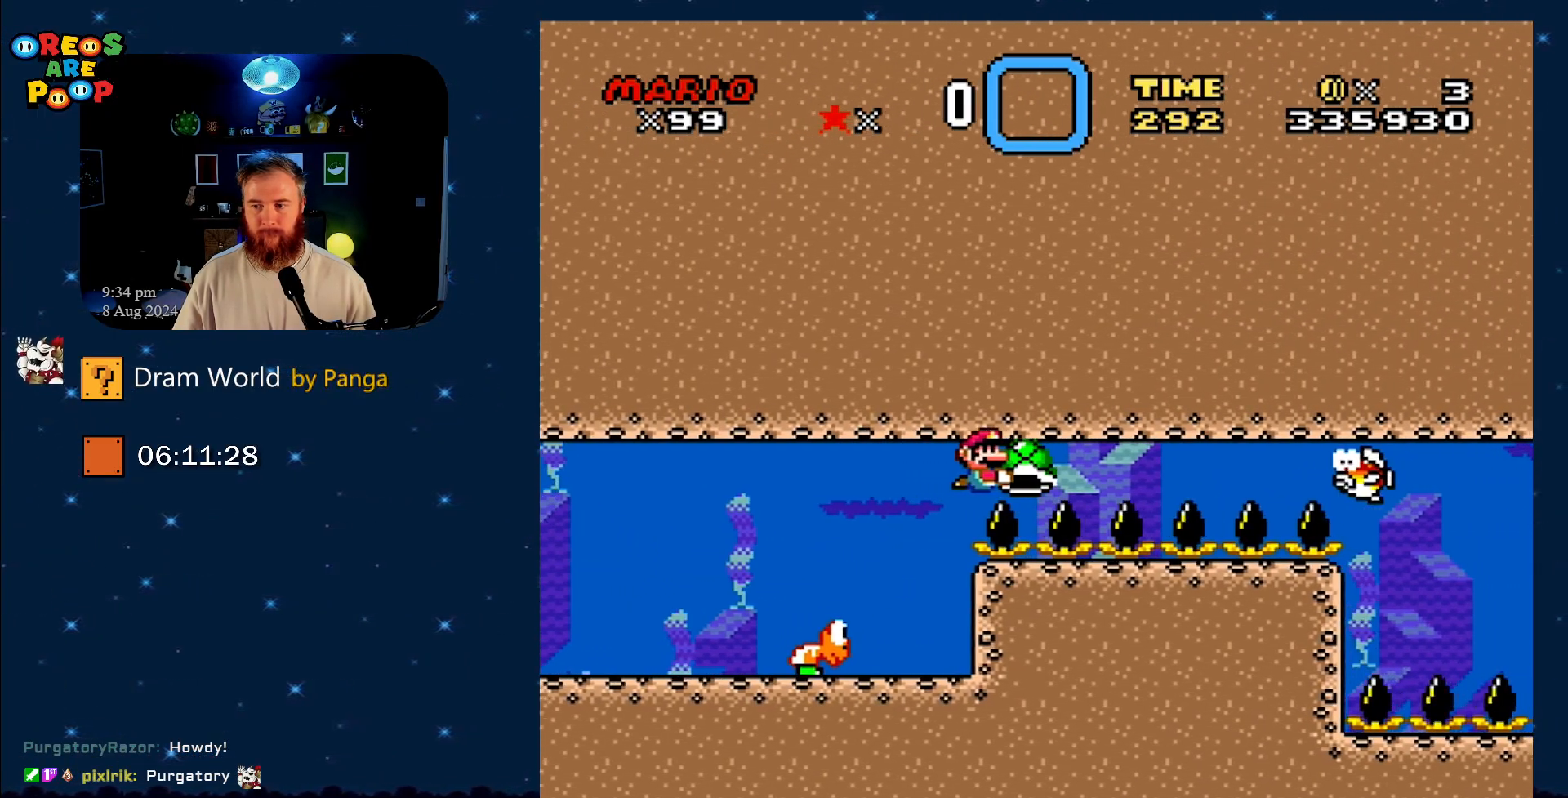
{"buttons": ["Y"], "events": []}
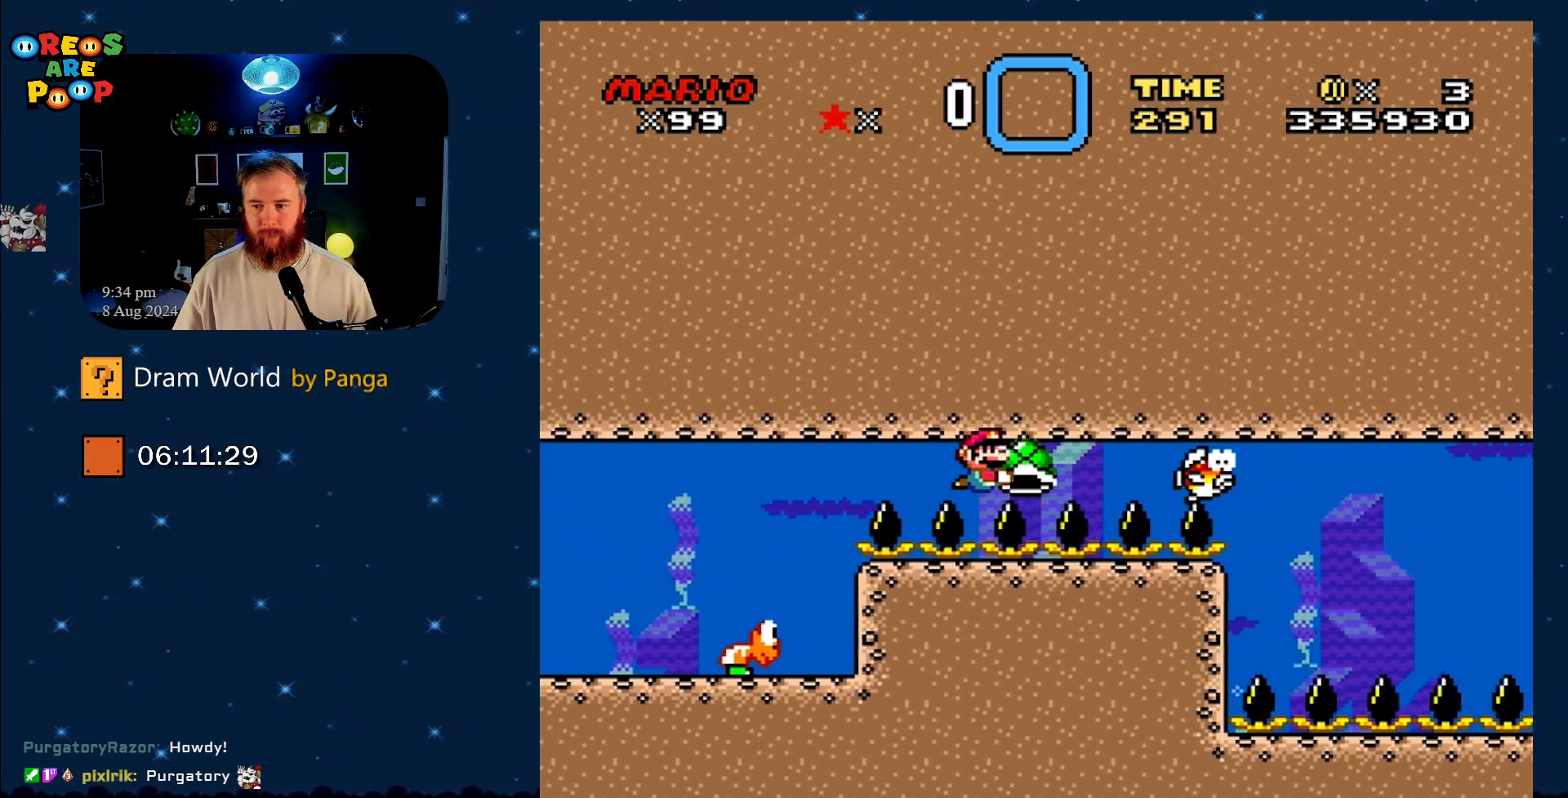
{"buttons": ["Y"], "events": [[50, "DPAD_LEFT", "down"], [167, "DPAD_LEFT", "up"], [267, "DPAD_RIGHT", "down"], [317, "DPAD_RIGHT", "up"]]}
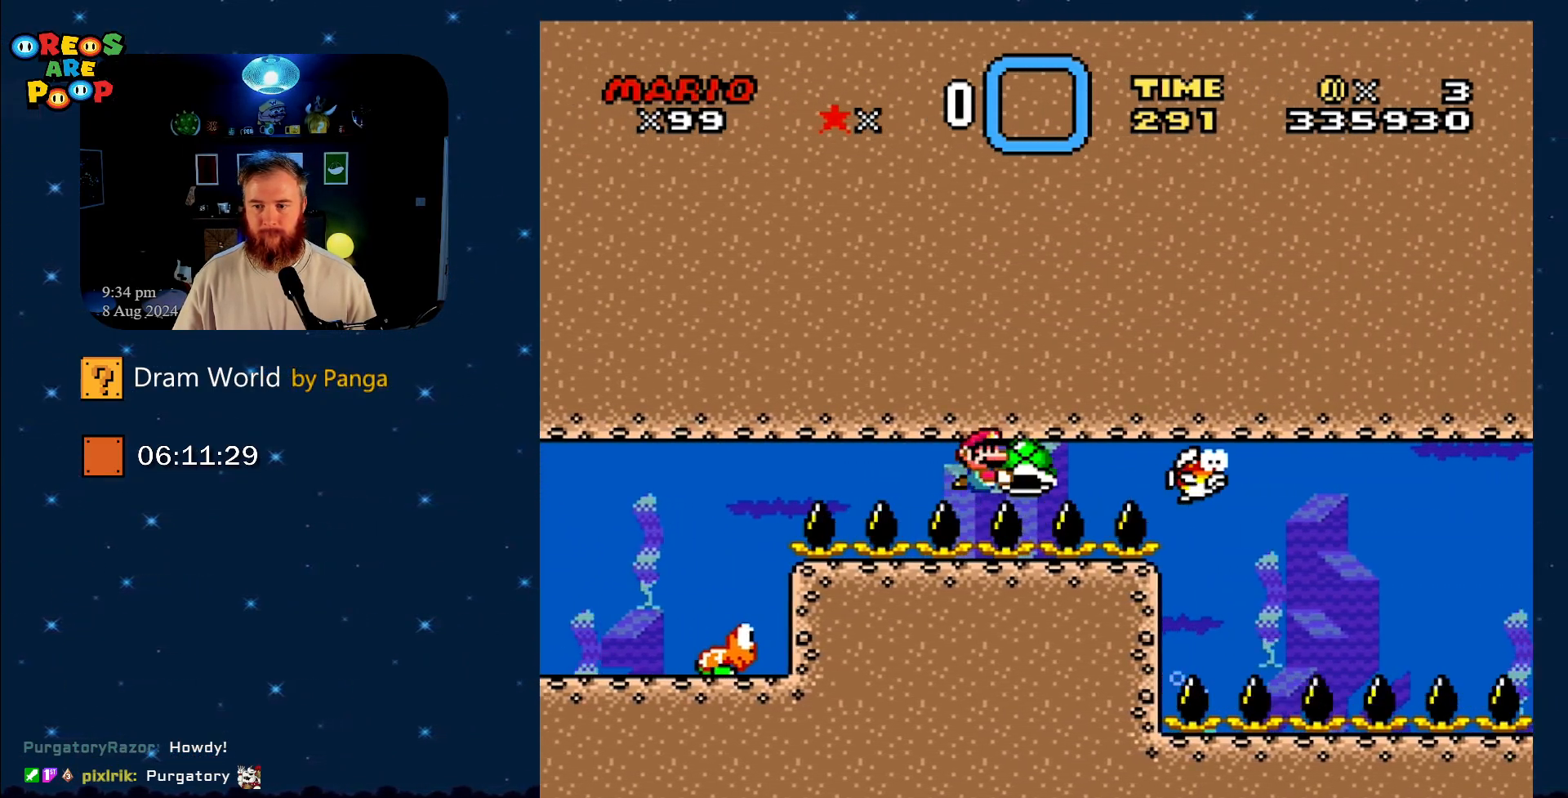
{"buttons": ["Y", "DPAD_RIGHT"], "events": [[233, "DPAD_LEFT", "down"], [333, "DPAD_UP", "down"], [367, "DPAD_LEFT", "up"], [367, "DPAD_UP", "up"], [417, "DPAD_RIGHT", "down"]]}
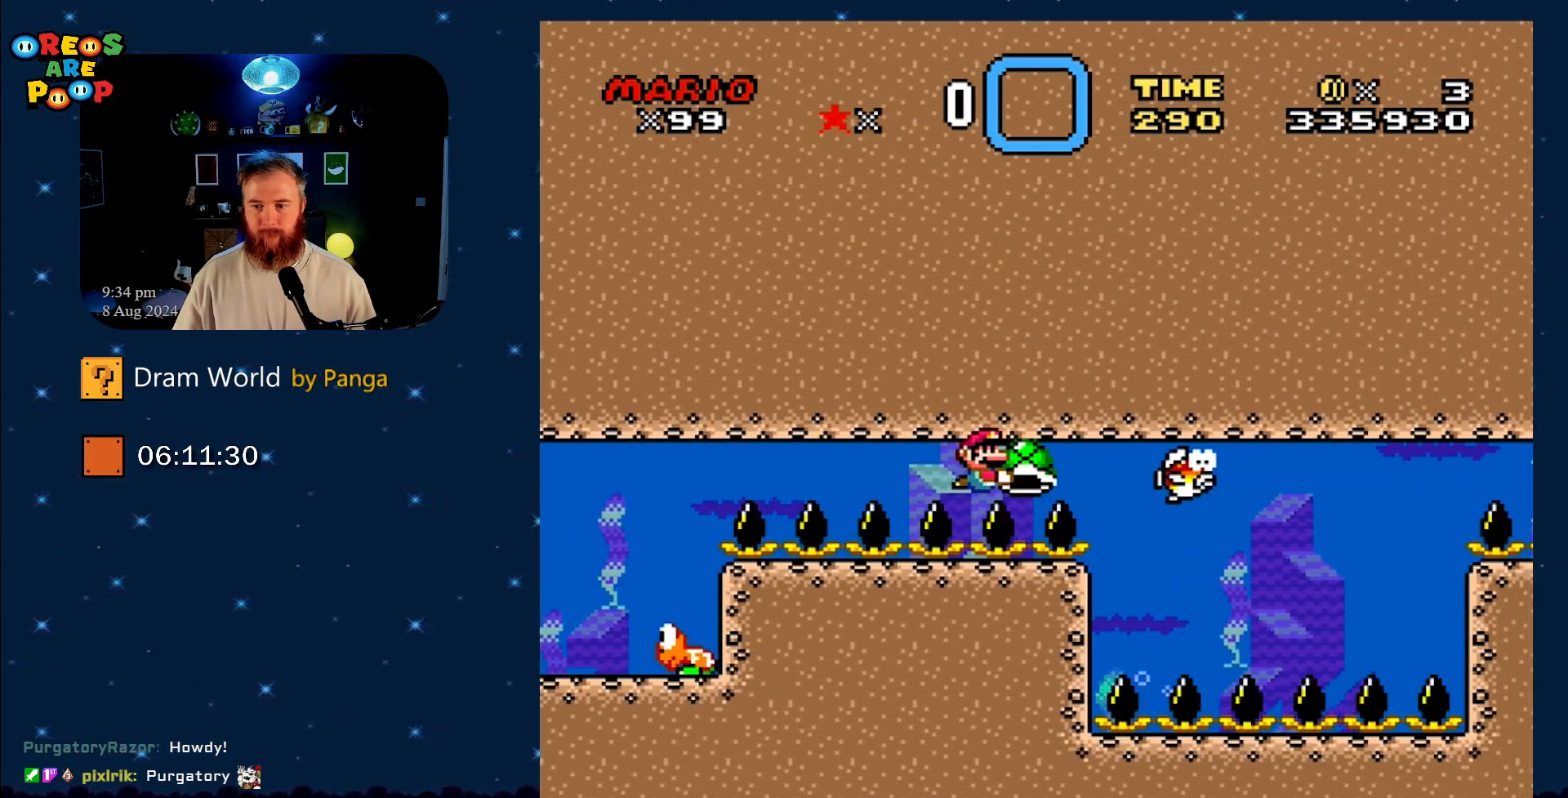
{"buttons": ["Y"], "events": [[34, "DPAD_RIGHT", "up"]]}
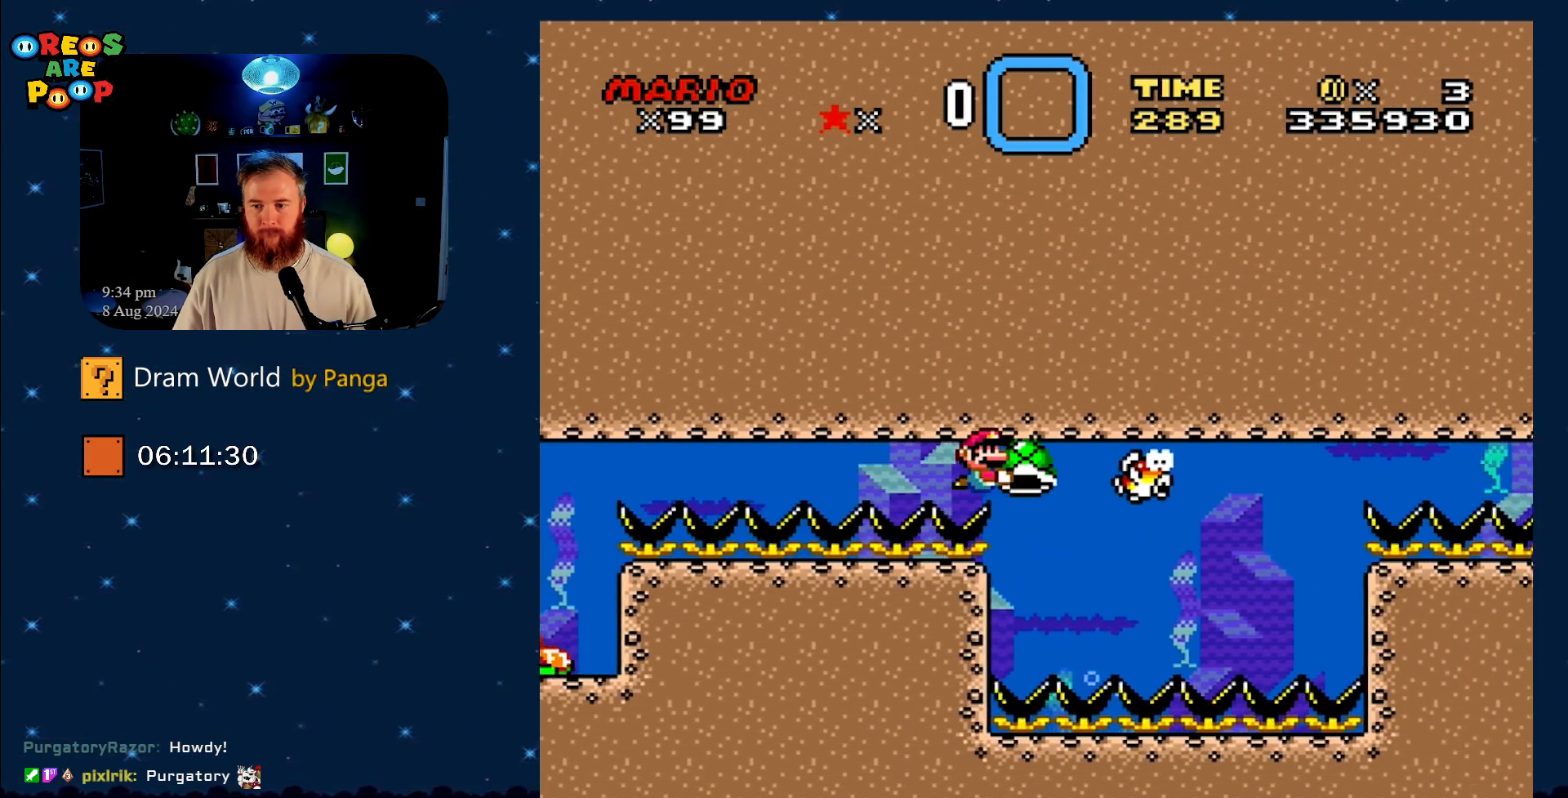
{"buttons": ["Y"], "events": [[133, "DPAD_DOWN", "down"], [400, "DPAD_DOWN", "up"]]}
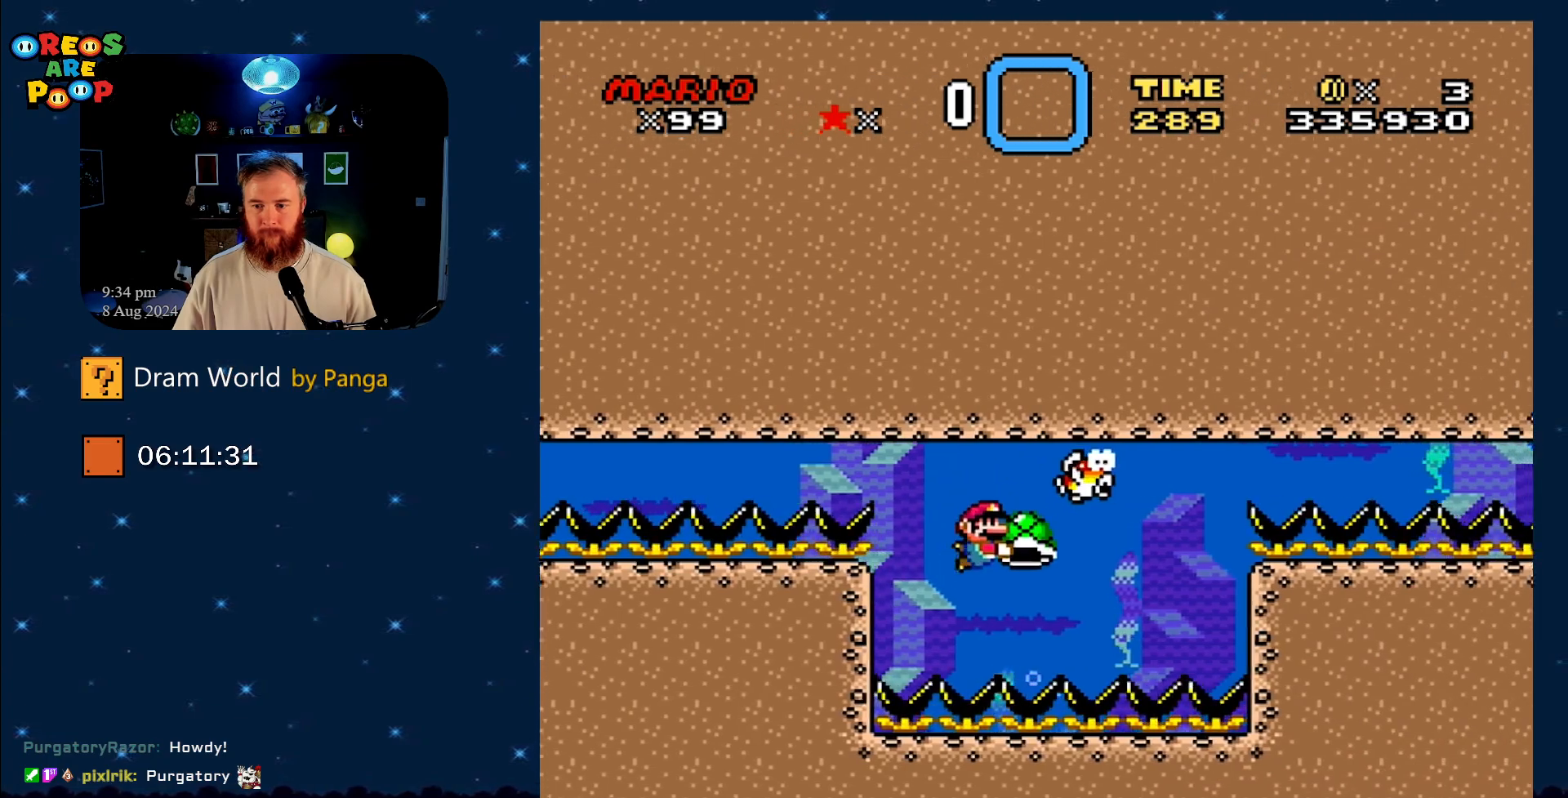
{"buttons": ["Y"], "events": []}
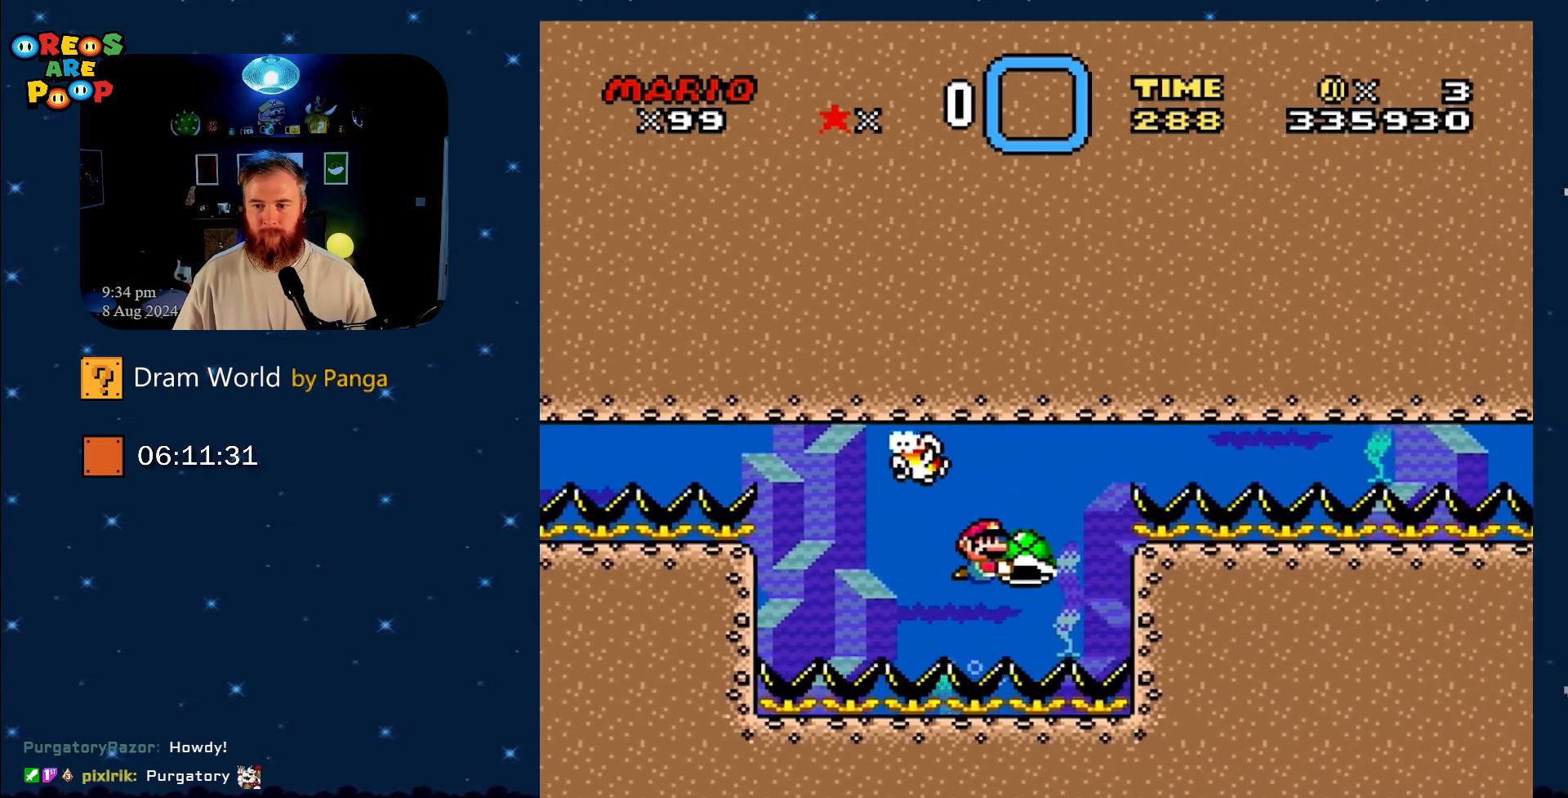
{"buttons": ["Y", "DPAD_RIGHT"], "events": [[83, "DPAD_LEFT", "down"], [217, "DPAD_LEFT", "up"], [417, "DPAD_RIGHT", "down"]]}
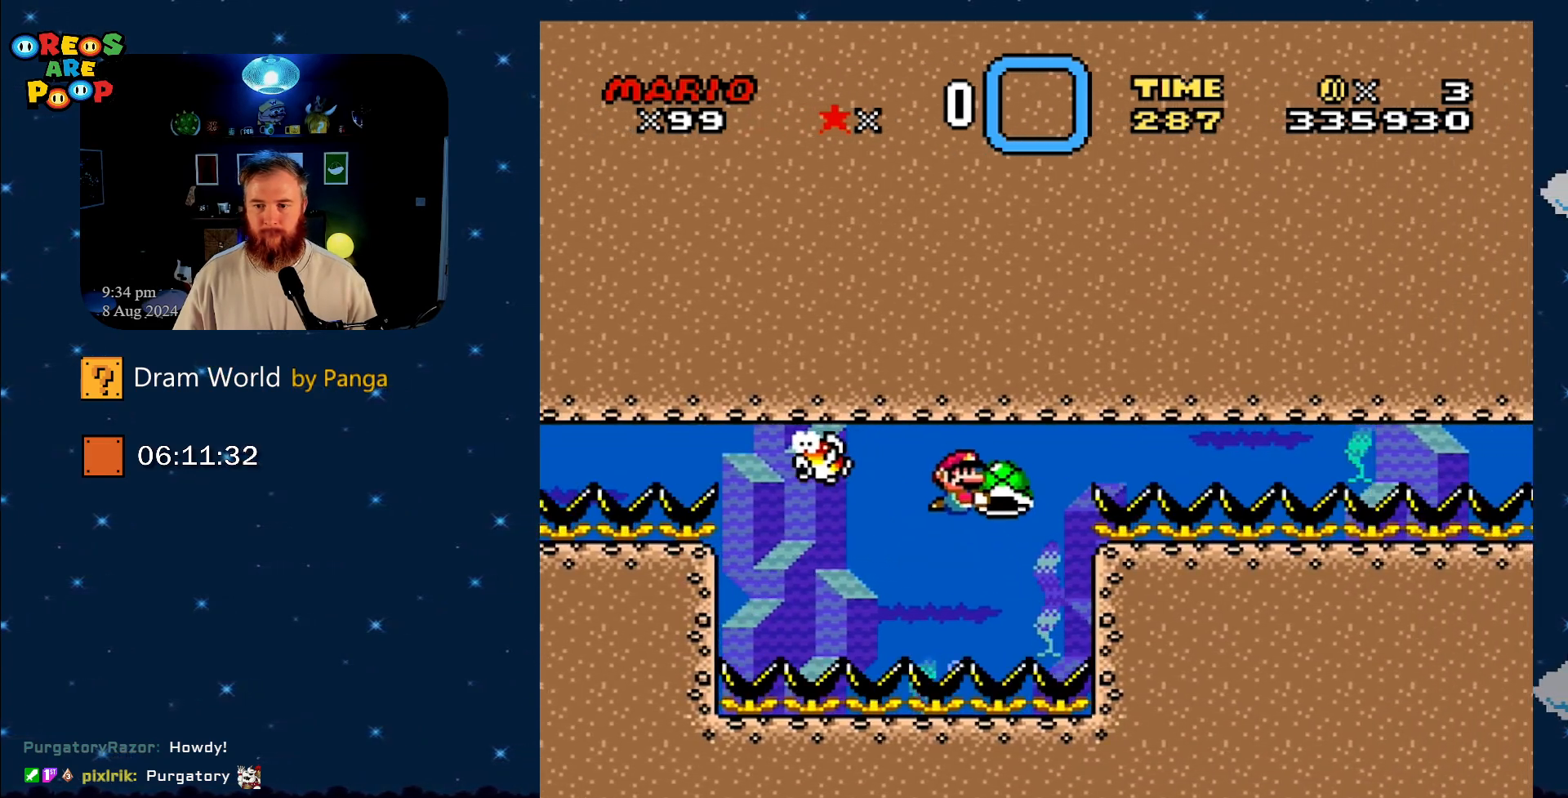
{"buttons": ["Y", "DPAD_RIGHT"], "events": [[34, "DPAD_RIGHT", "up"], [384, "DPAD_RIGHT", "down"]]}
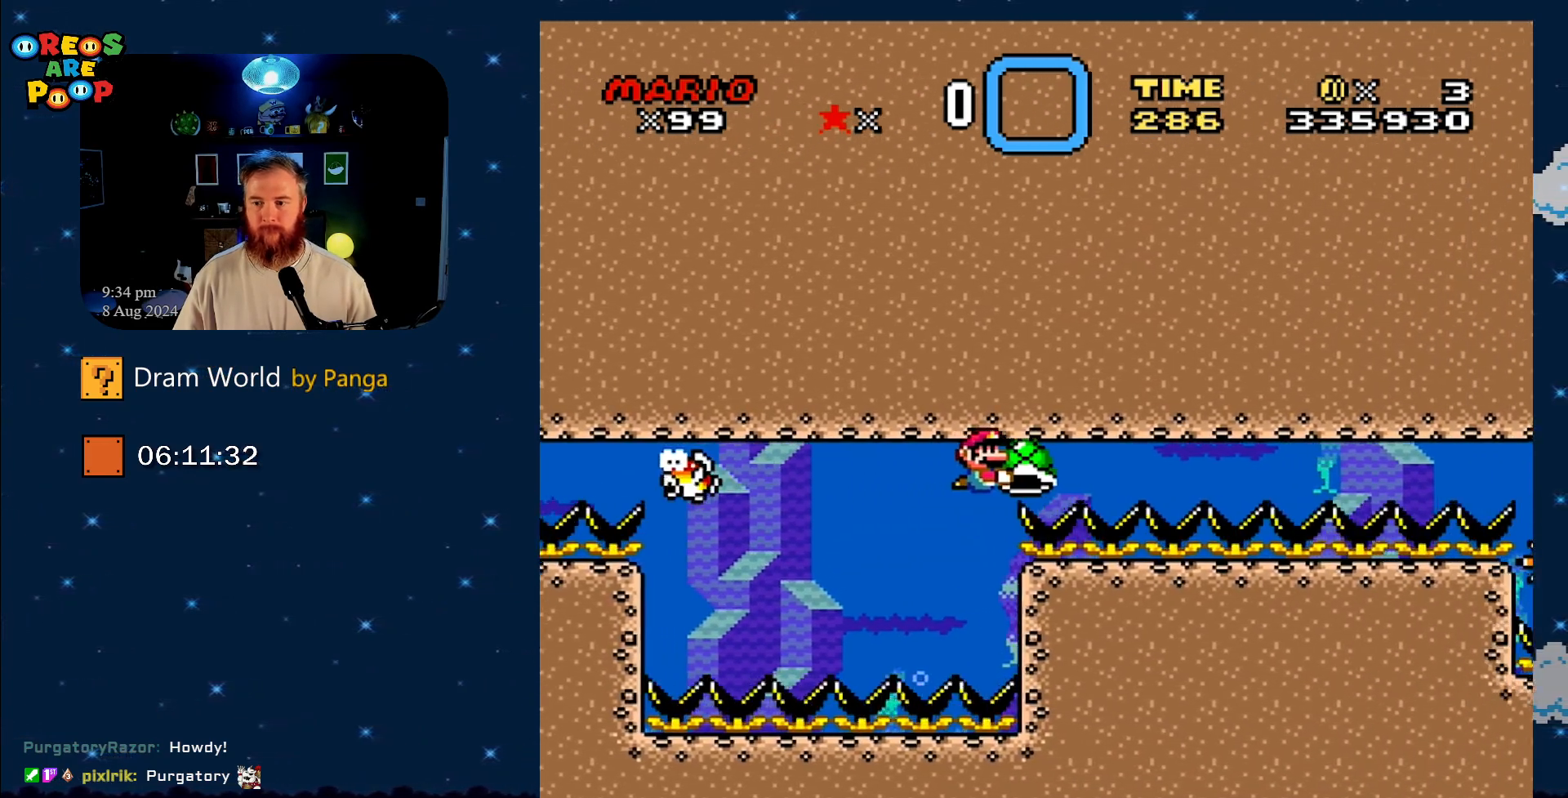
{"buttons": ["Y", "DPAD_RIGHT"], "events": []}
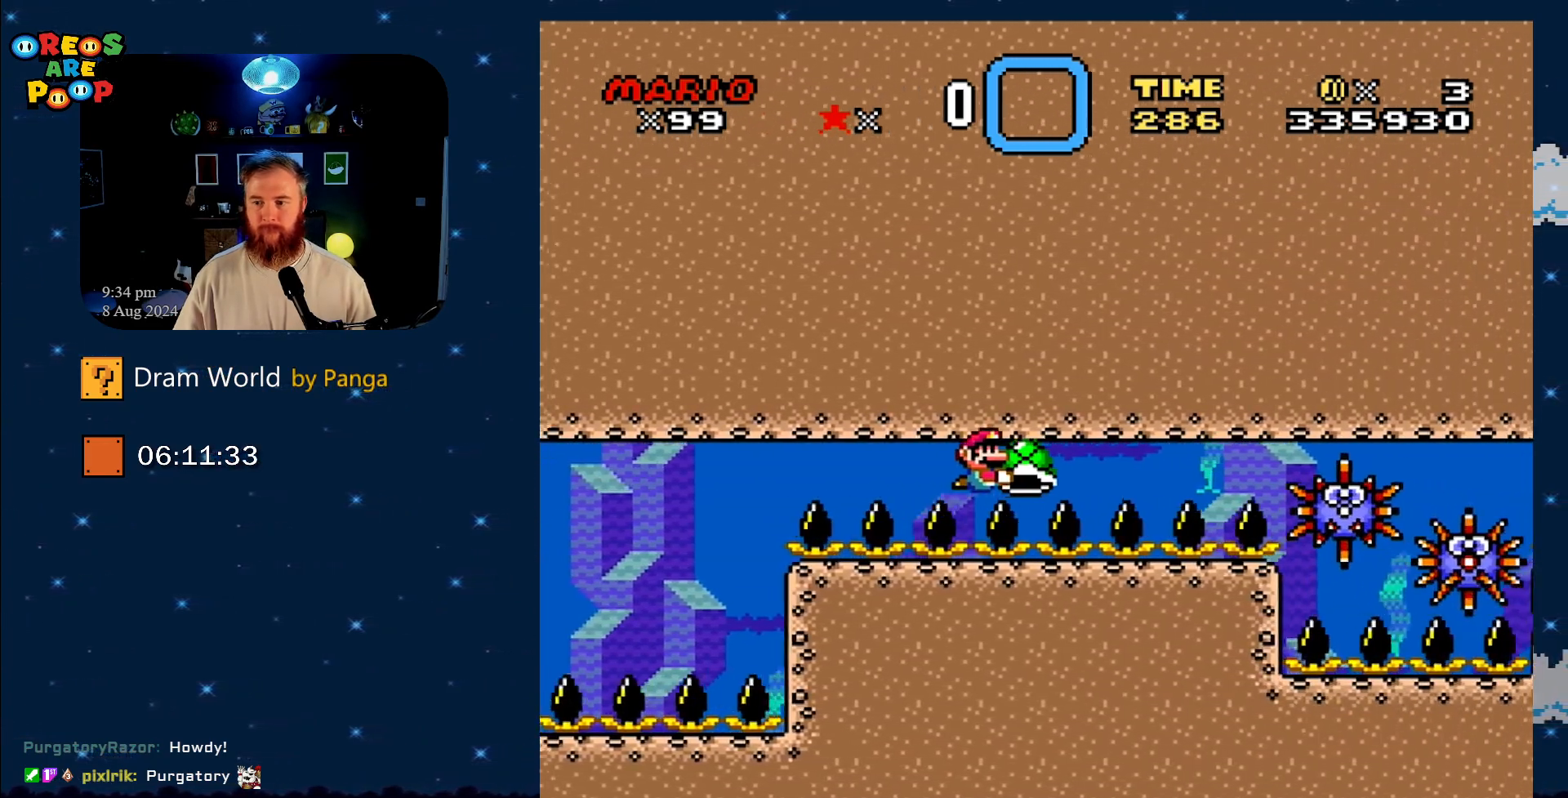
{"buttons": ["Y", "DPAD_LEFT"], "events": [[167, "DPAD_RIGHT", "up"], [367, "DPAD_LEFT", "down"]]}
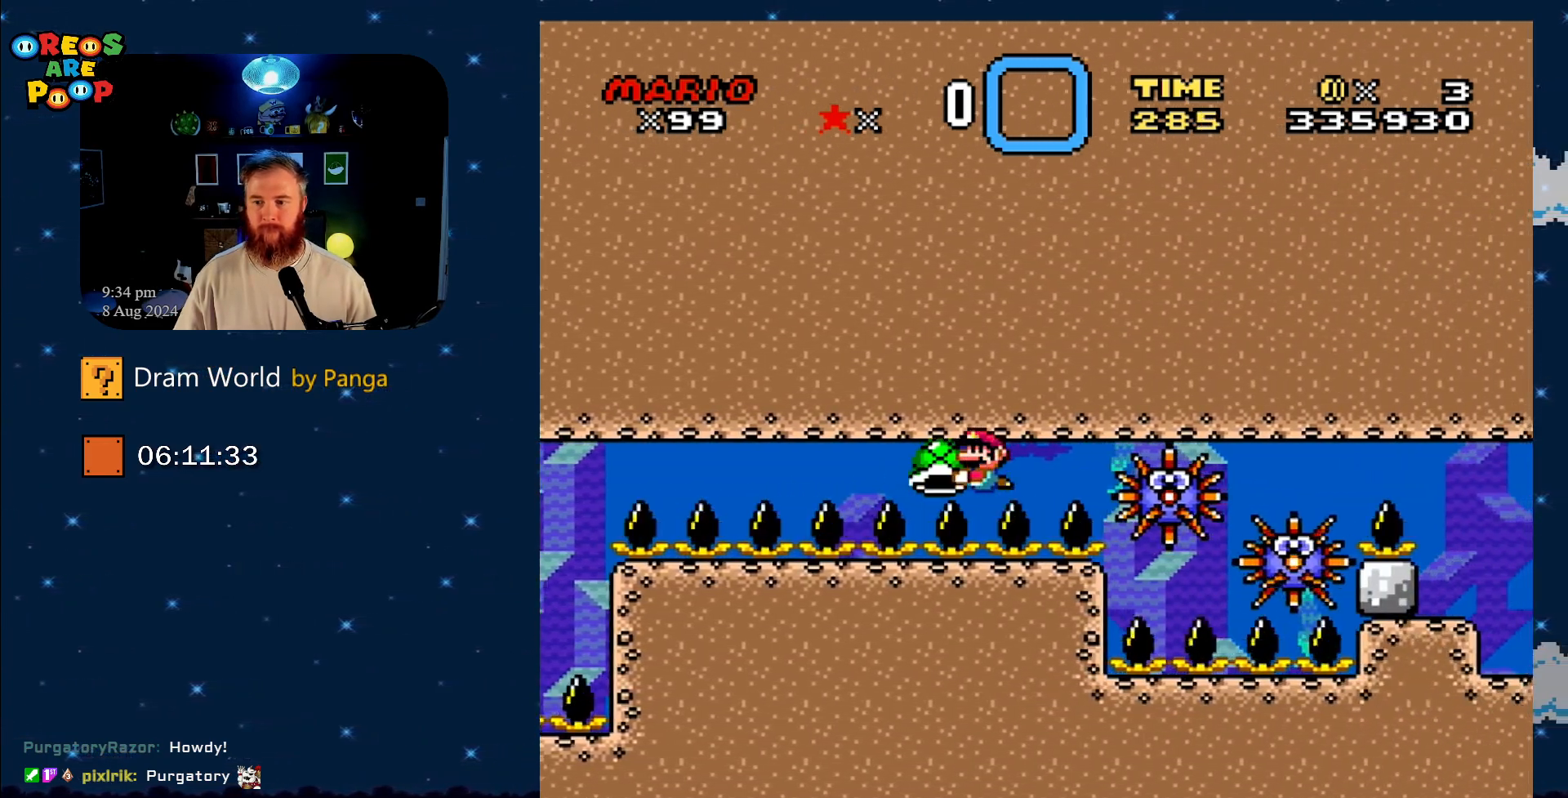
{"buttons": ["Y"], "events": [[283, "DPAD_UP", "down"], [333, "DPAD_LEFT", "up"], [350, "DPAD_RIGHT", "down"], [350, "DPAD_UP", "up"], [500, "DPAD_RIGHT", "up"]]}
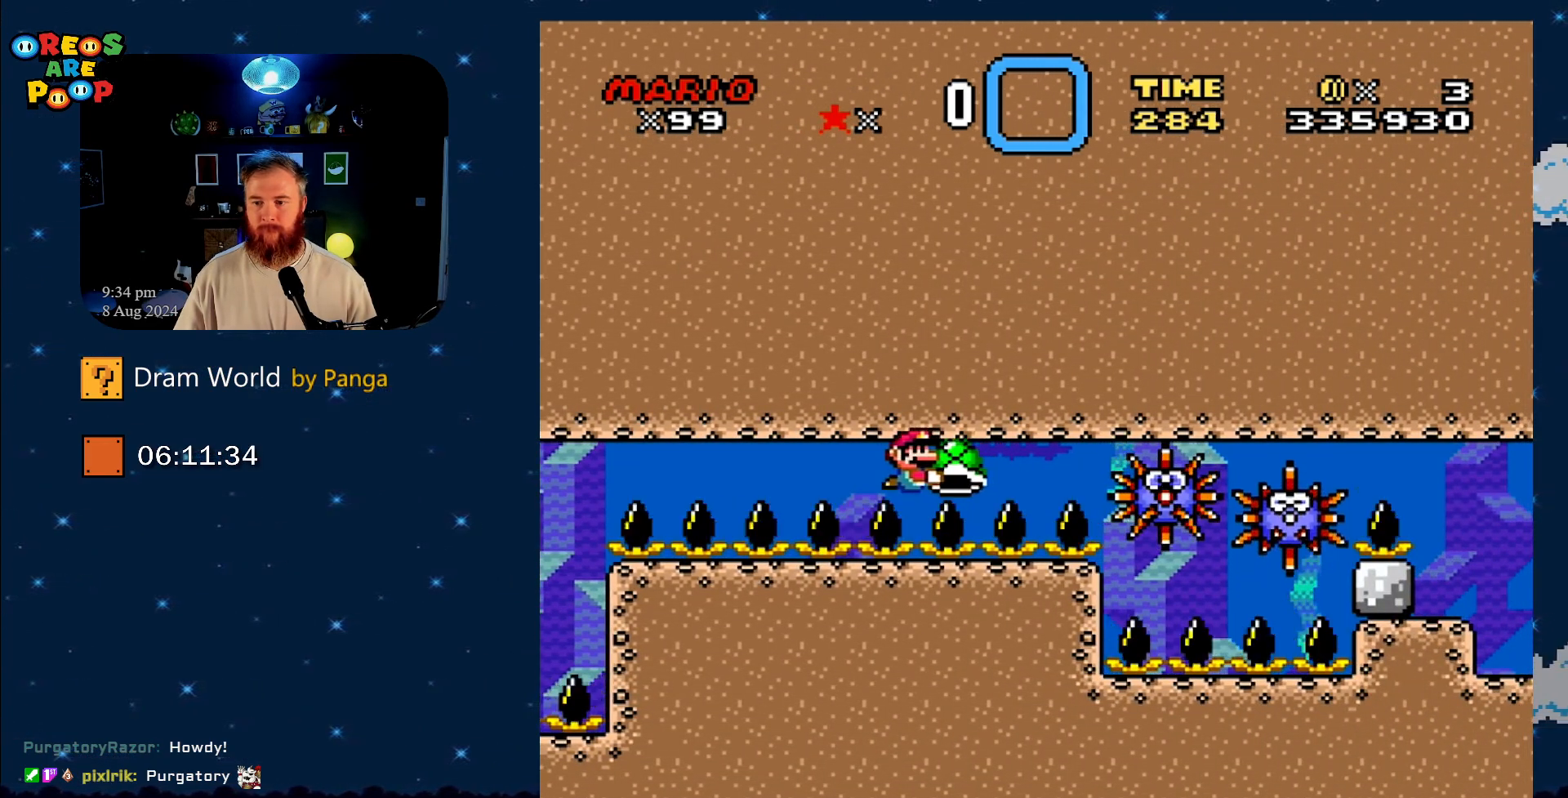
{"buttons": ["Y"], "events": [[250, "DPAD_LEFT", "down"], [417, "DPAD_LEFT", "up"]]}
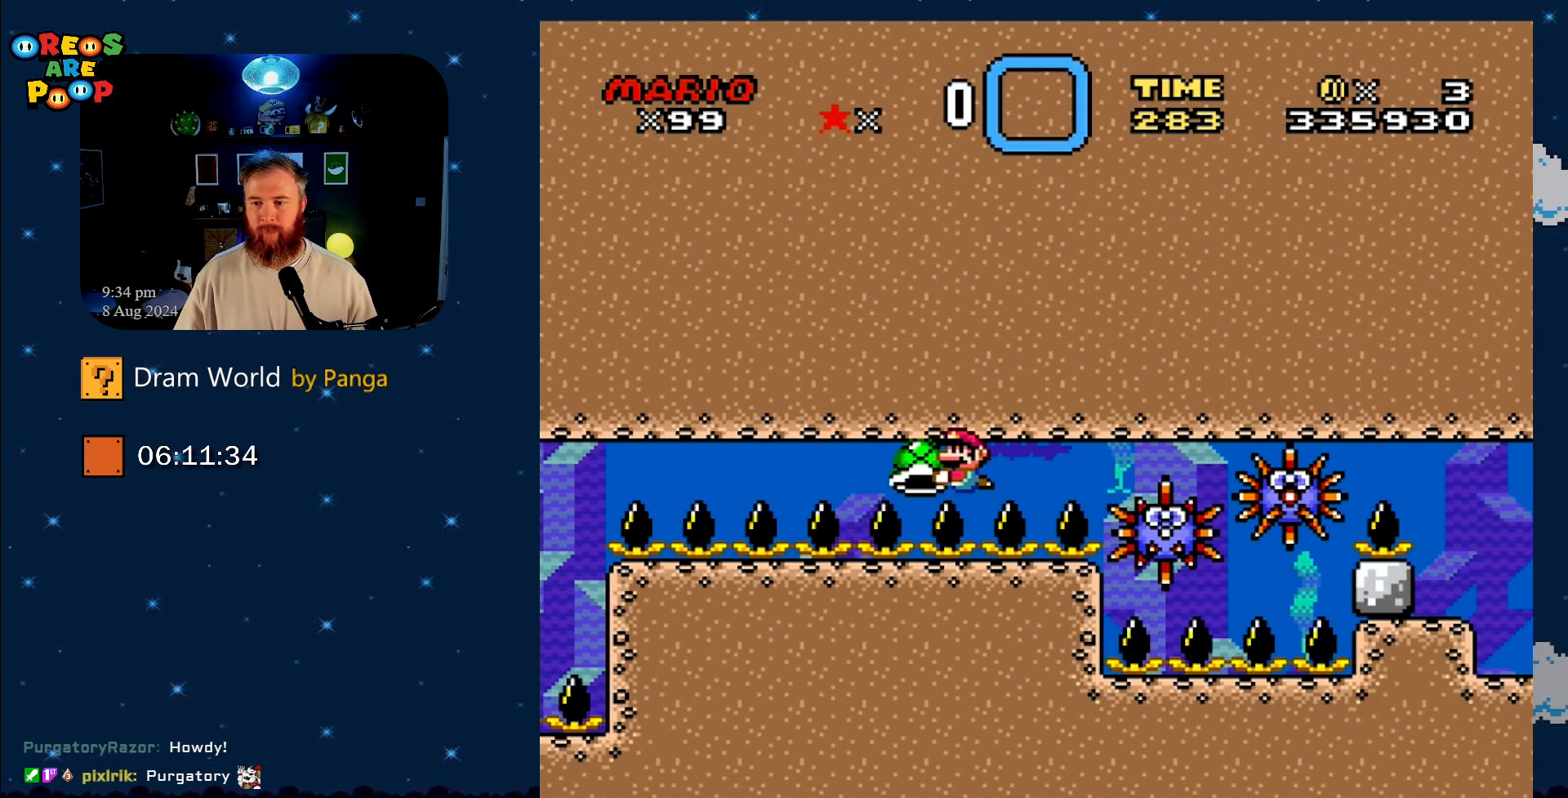
{"buttons": ["Y"], "events": [[133, "DPAD_RIGHT", "down"], [250, "DPAD_RIGHT", "up"]]}
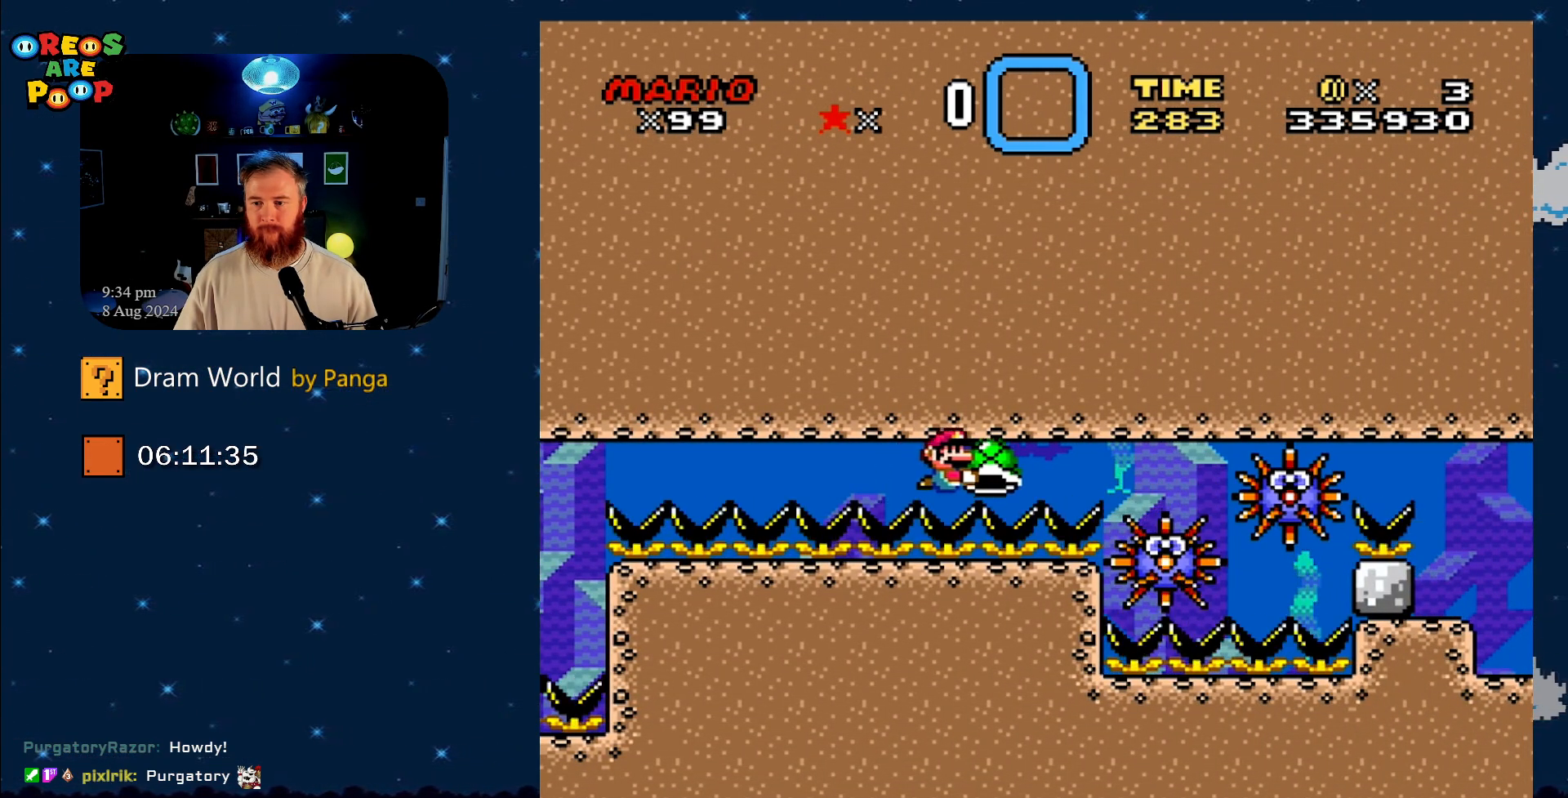
{"buttons": ["Y", "DPAD_RIGHT"], "events": [[401, "DPAD_RIGHT", "down"]]}
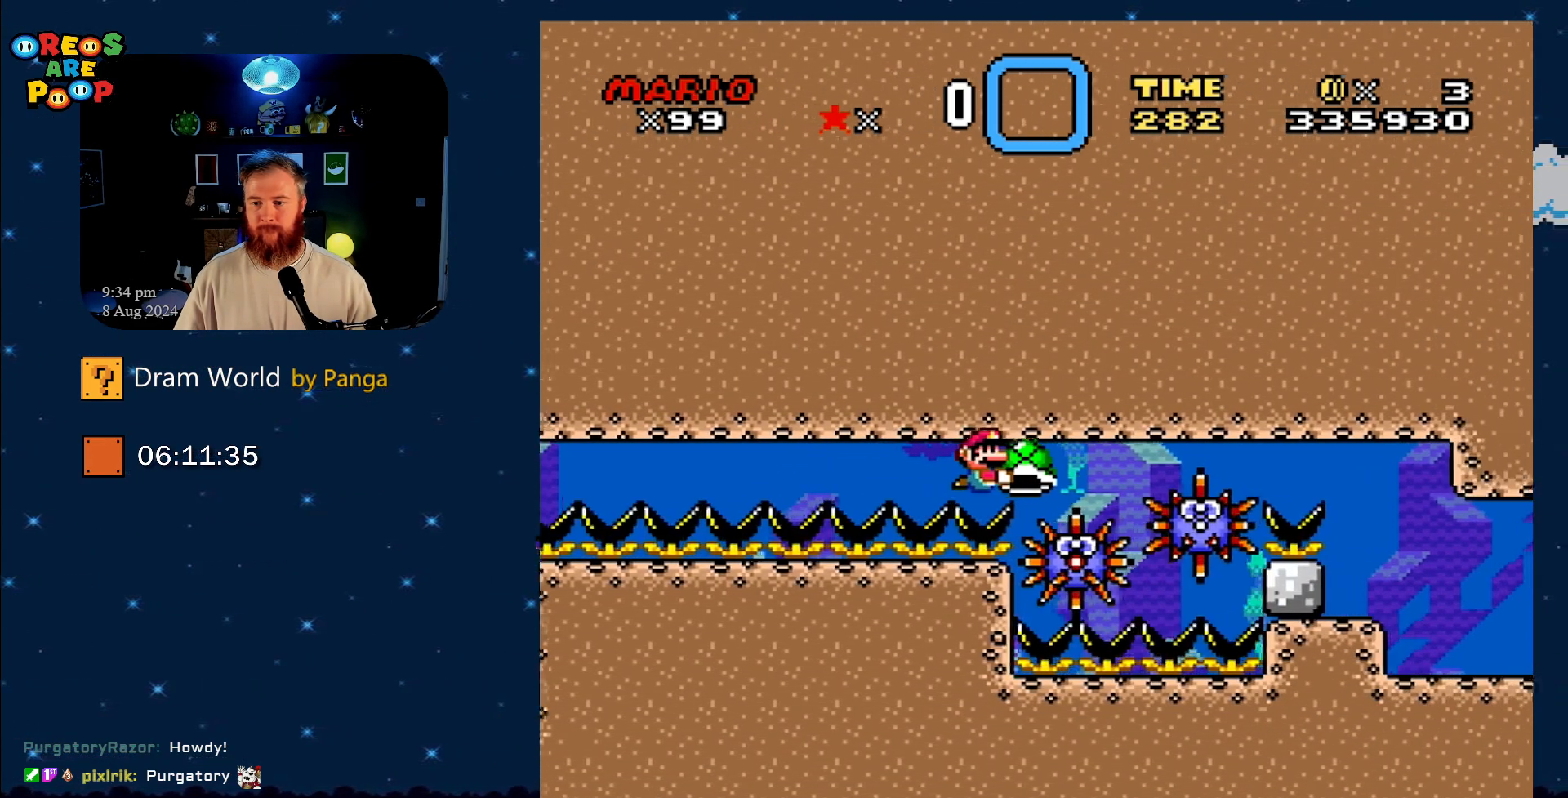
{"buttons": ["Y", "DPAD_RIGHT"], "events": []}
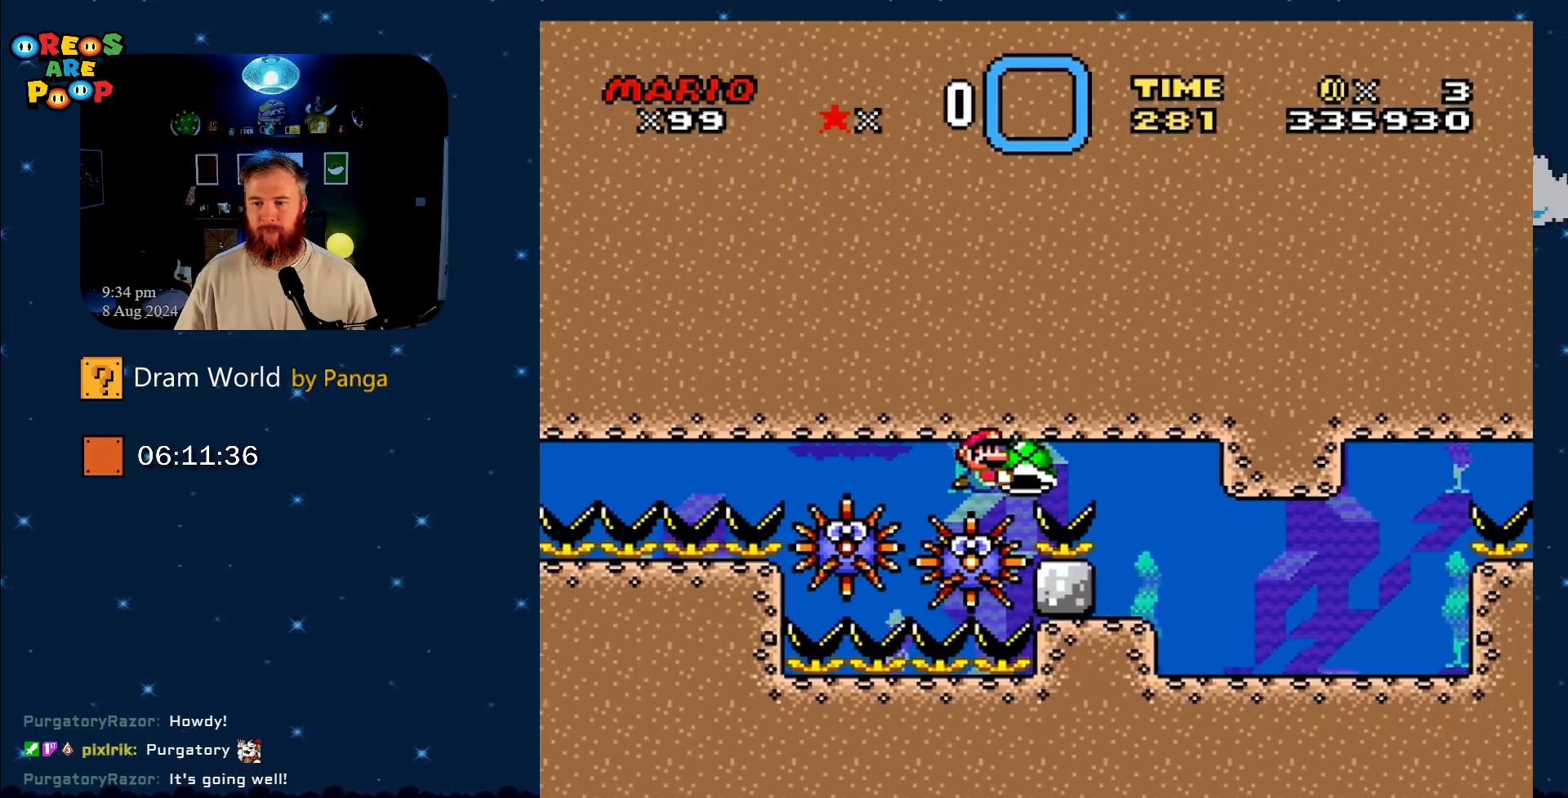
{"buttons": ["Y"], "events": [[417, "DPAD_RIGHT", "up"]]}
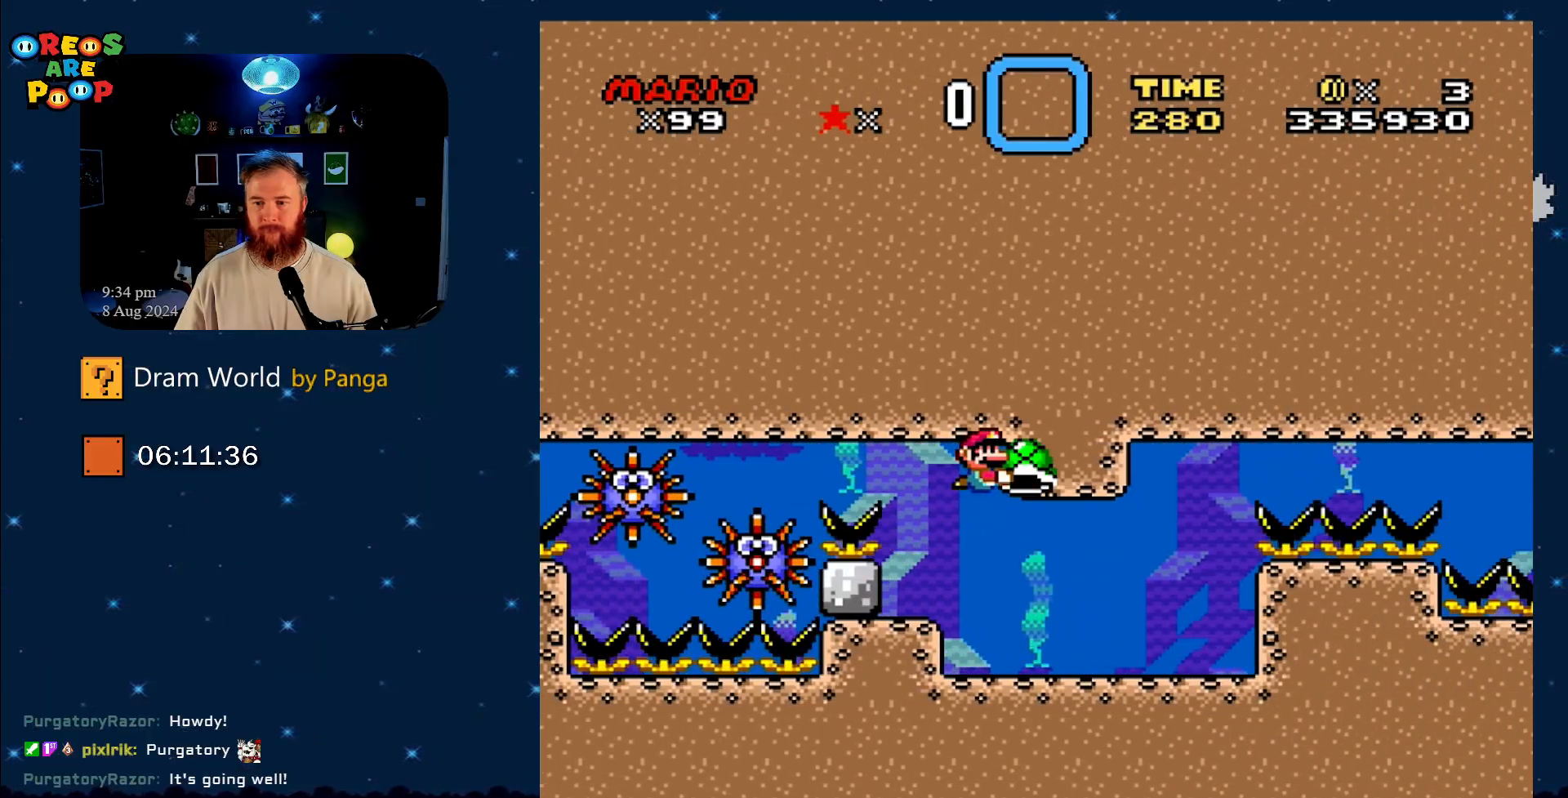
{"buttons": ["Y"], "events": []}